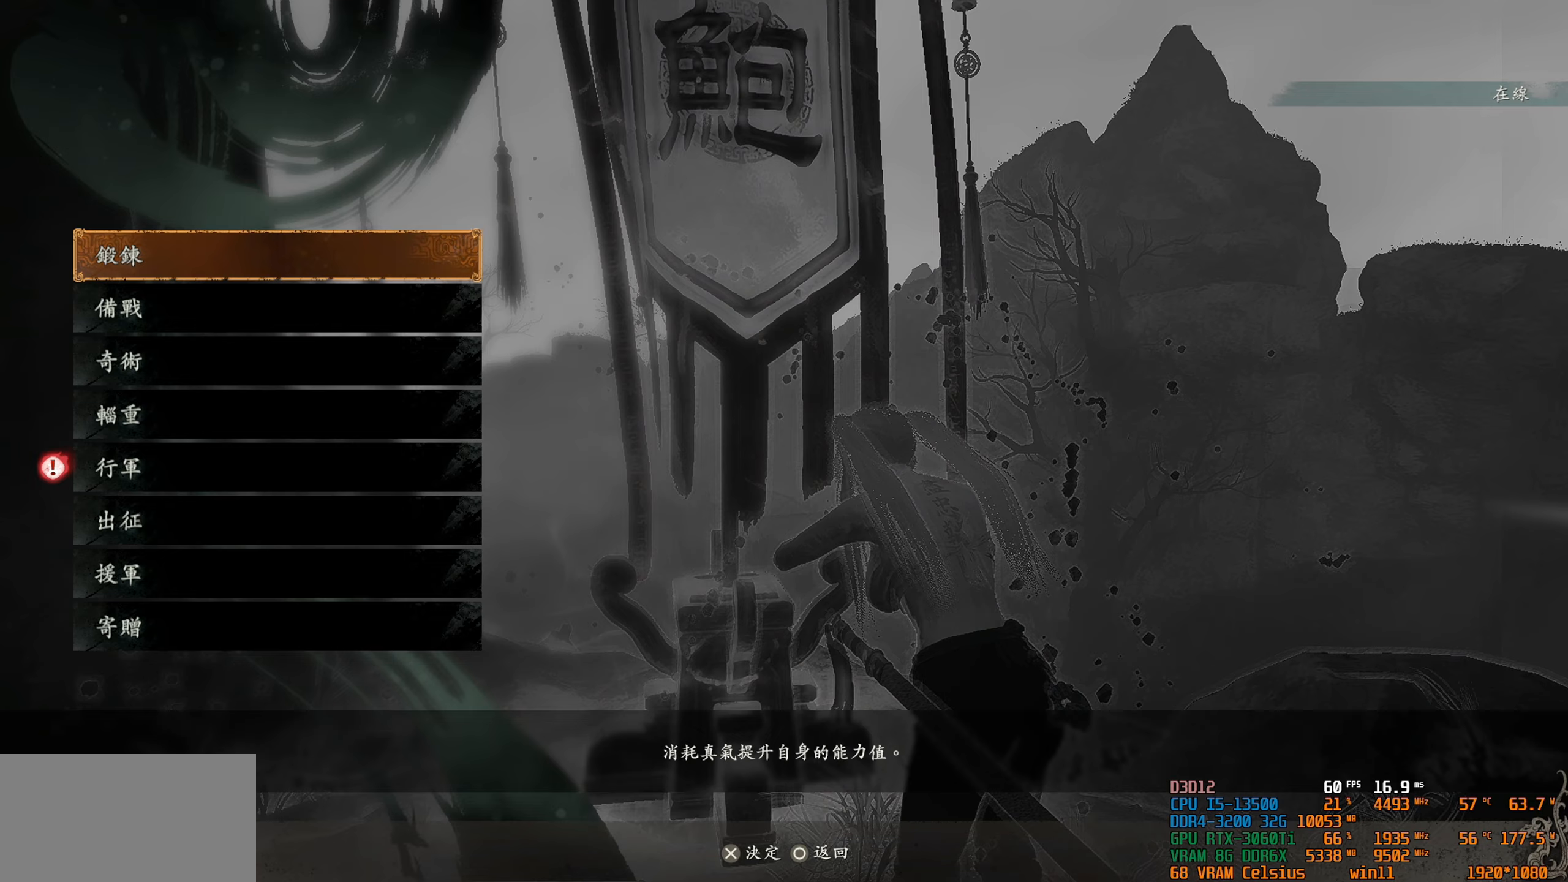
Gameplay with a controller (PlayStation layout); each line is a JSON object with the inputs held at the frame after it. "events" lists button and stick changes between this image and that frame as [ms after this image, input, new state], when the widget could be followed in between.
{"buttons": [], "left_stick": "center", "right_stick": "center", "events": [[233, "DPAD_UP", "down"], [267, "DPAD_UP", "up"], [367, "DPAD_UP", "down"], [417, "DPAD_UP", "up"]]}
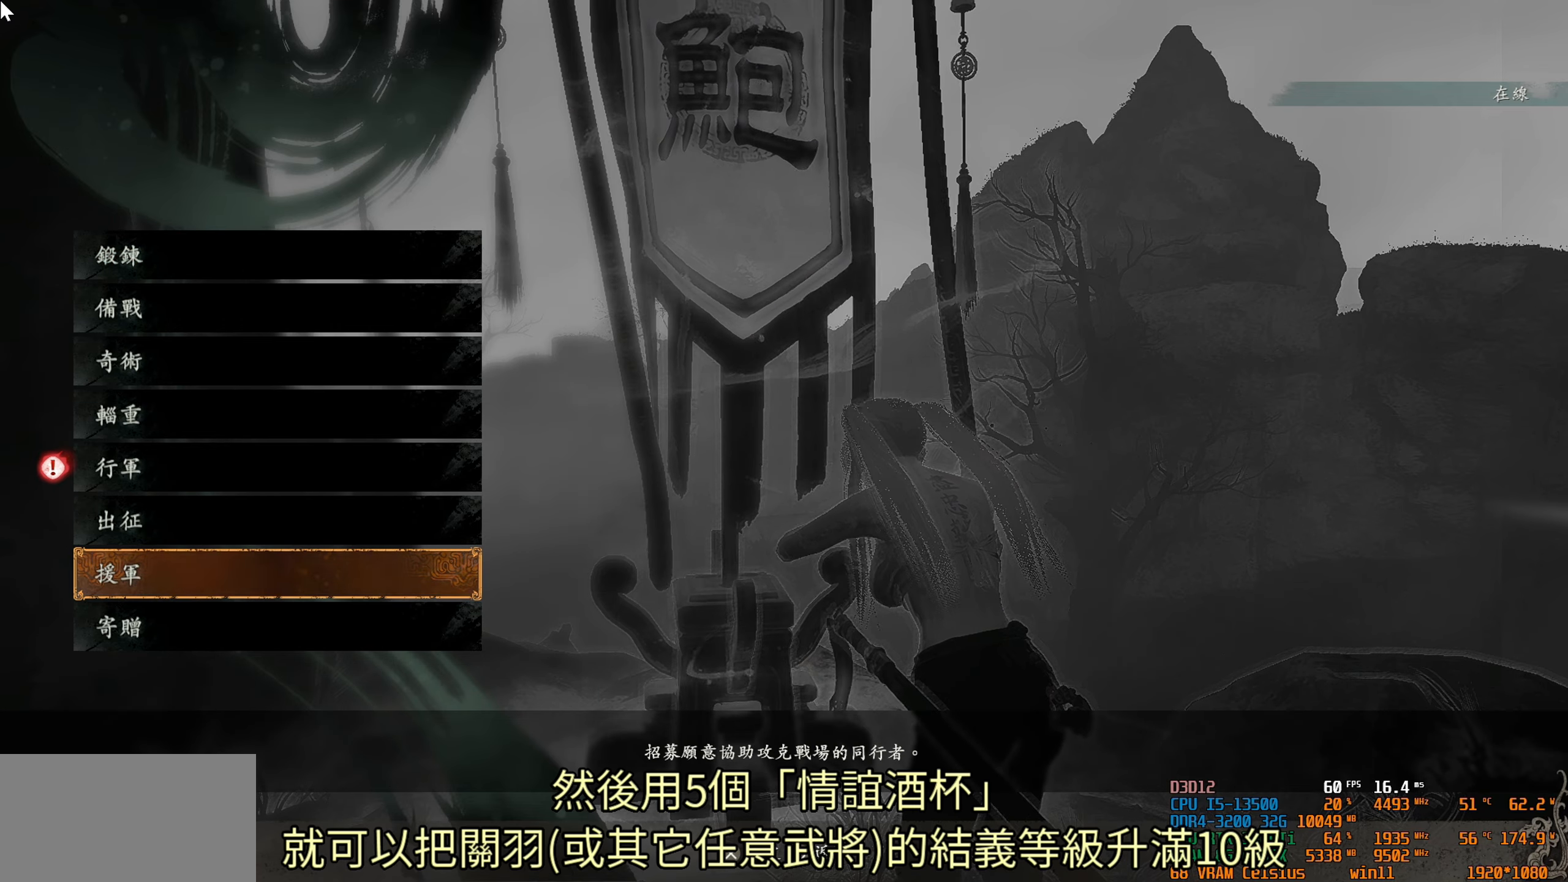
{"buttons": [], "left_stick": "center", "right_stick": "center", "events": [[67, "CROSS", "down"], [117, "CROSS", "up"]]}
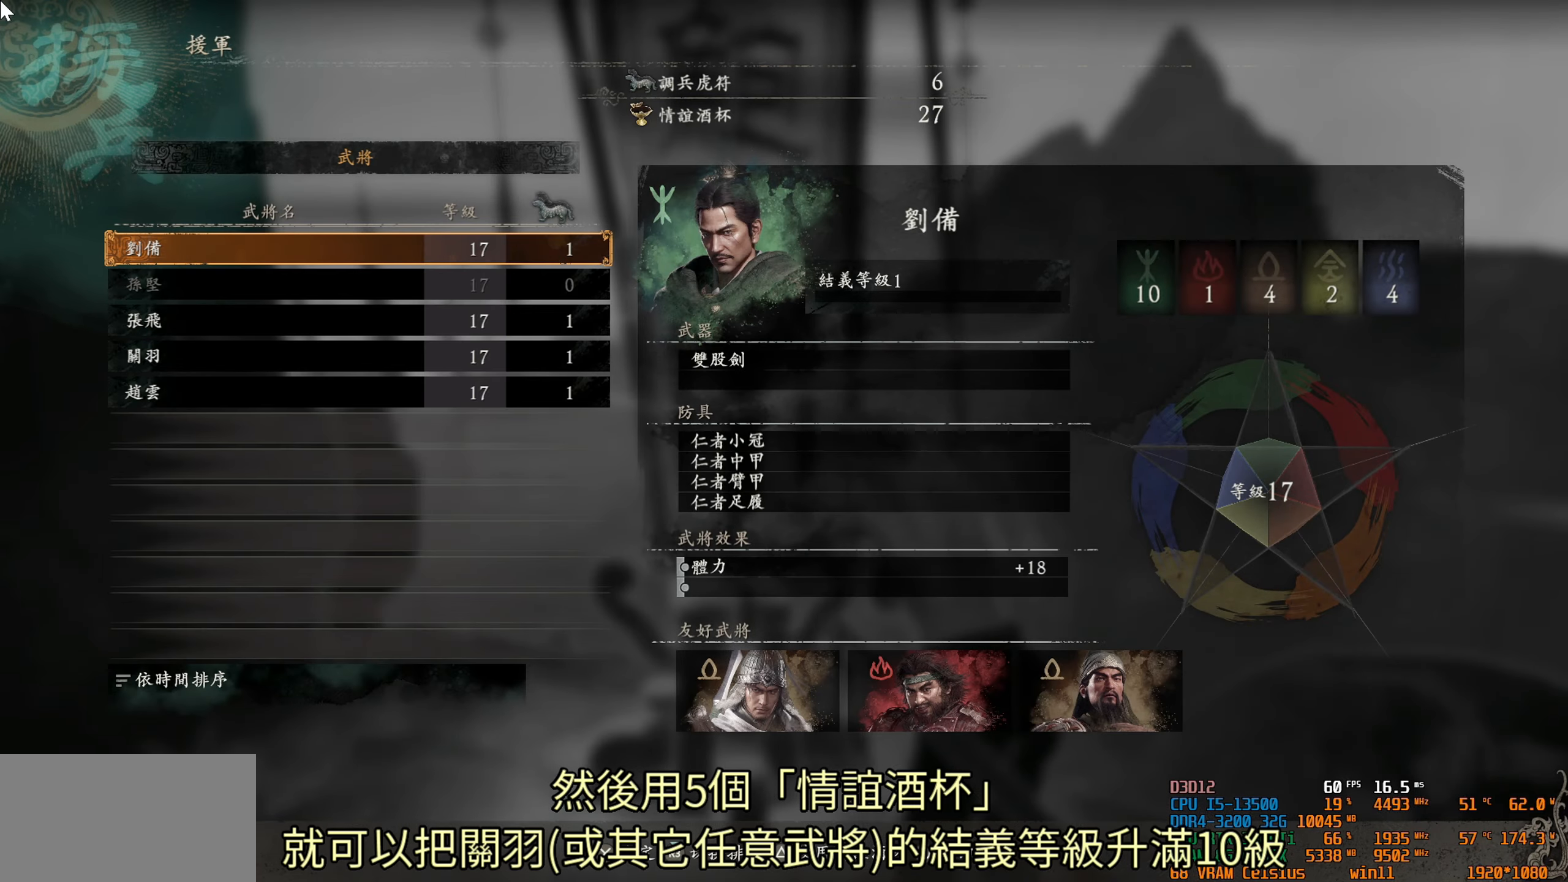
{"buttons": [], "left_stick": "center", "right_stick": "center", "events": [[233, "DPAD_DOWN", "down"], [283, "DPAD_DOWN", "up"], [367, "DPAD_DOWN", "down"], [417, "DPAD_DOWN", "up"]]}
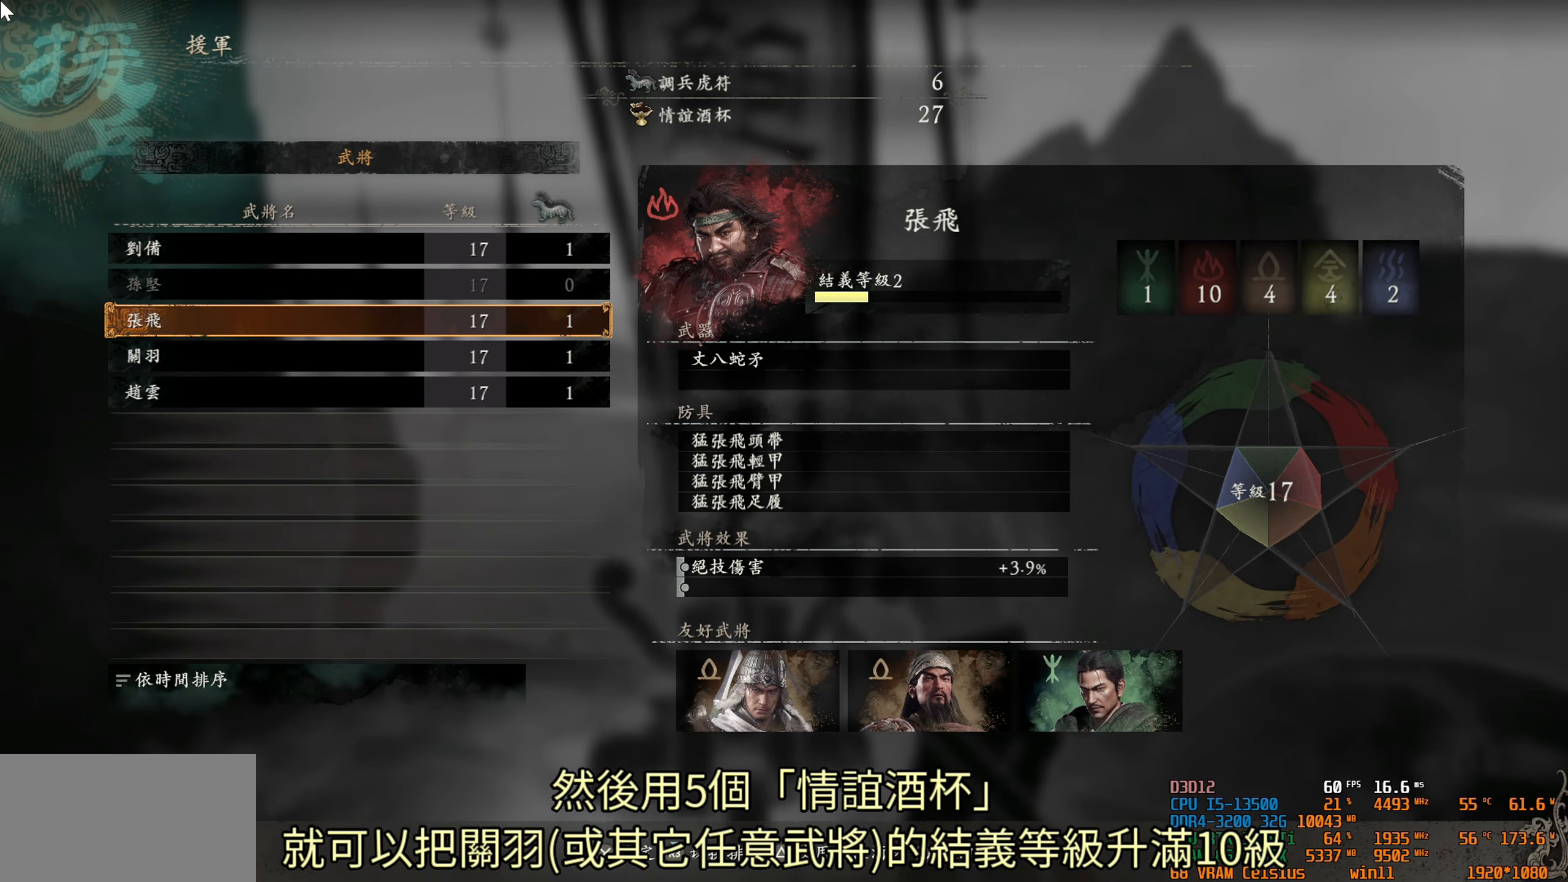
{"buttons": [], "left_stick": "center", "right_stick": "center", "events": [[83, "DPAD_DOWN", "down"], [133, "DPAD_DOWN", "up"]]}
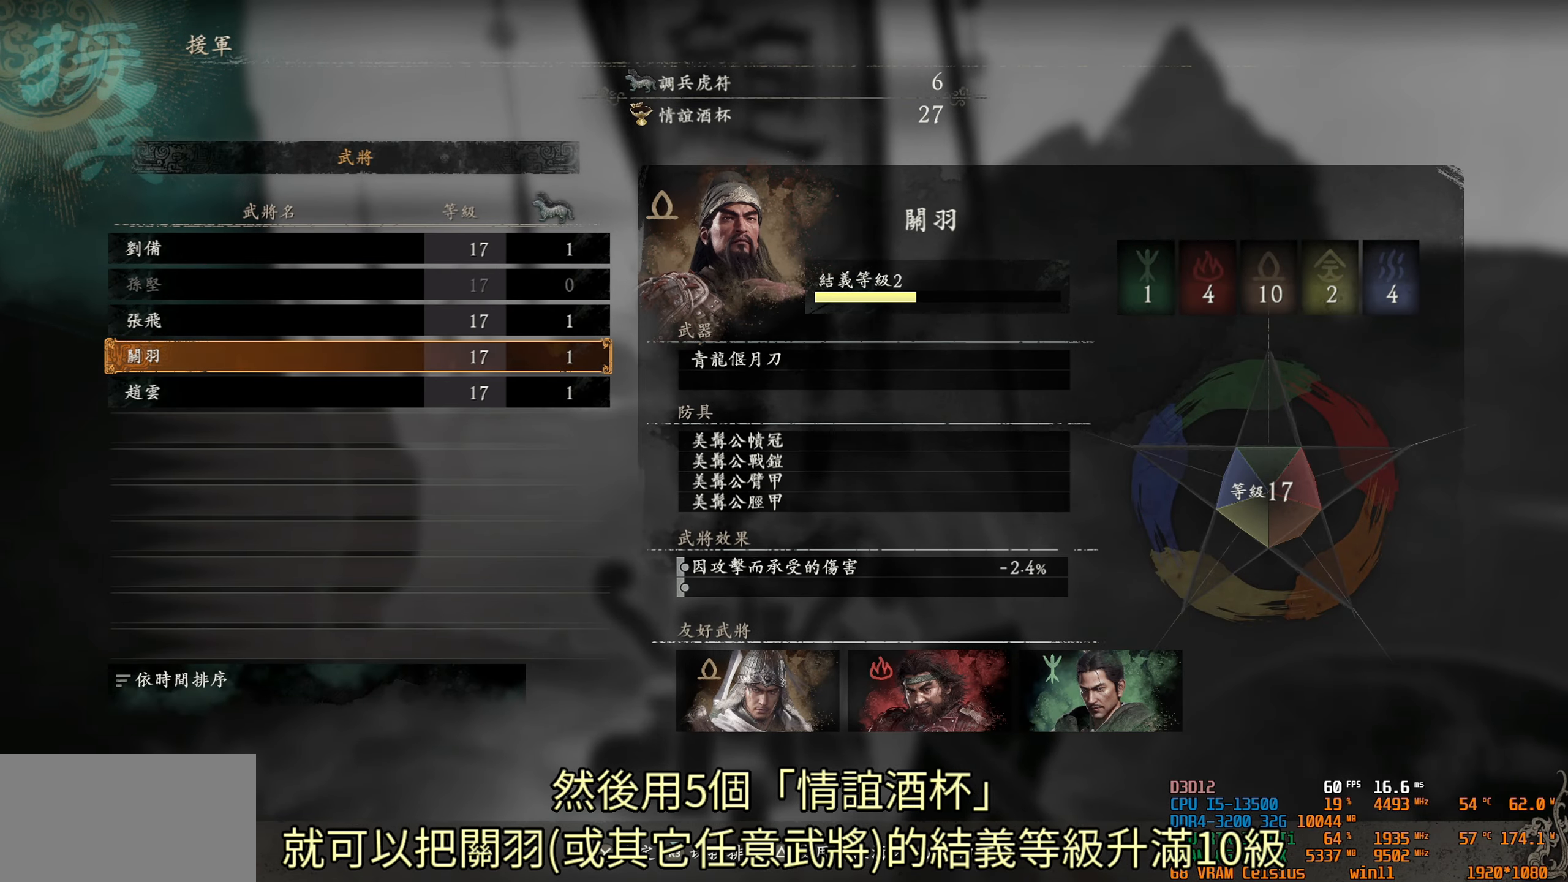
{"buttons": [], "left_stick": "center", "right_stick": "center", "events": [[333, "TRIANGLE", "down"], [417, "TRIANGLE", "up"]]}
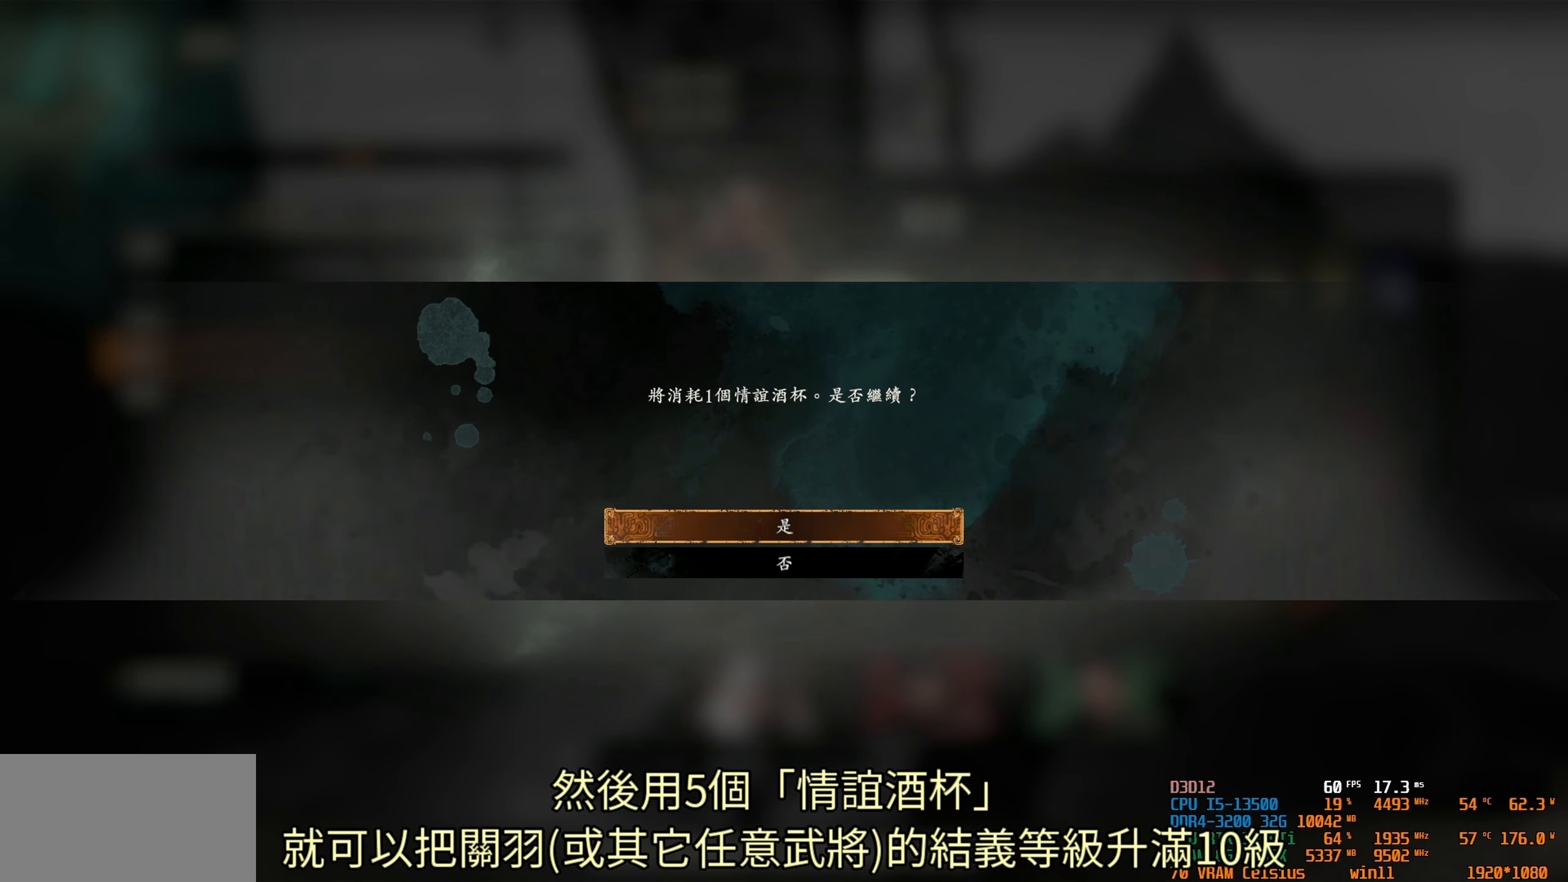
{"buttons": ["TRIANGLE"], "left_stick": "center", "right_stick": "center", "events": [[183, "CROSS", "down"], [233, "CROSS", "up"], [450, "TRIANGLE", "down"]]}
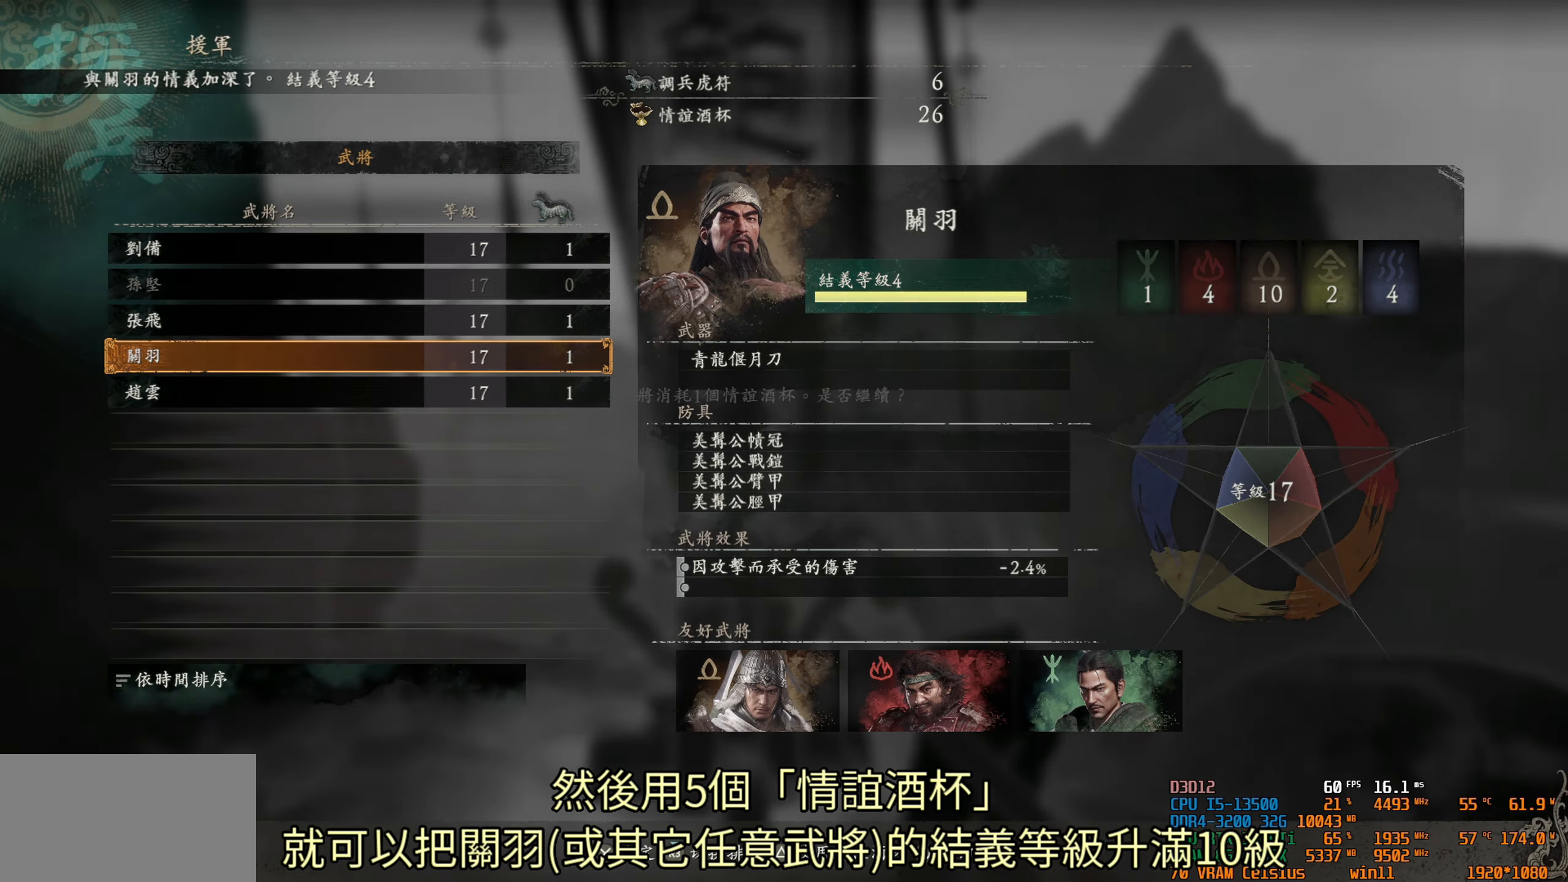
{"buttons": ["TRIANGLE"], "left_stick": "center", "right_stick": "center", "events": [[33, "TRIANGLE", "up"], [183, "CROSS", "down"], [250, "CROSS", "up"], [450, "TRIANGLE", "down"]]}
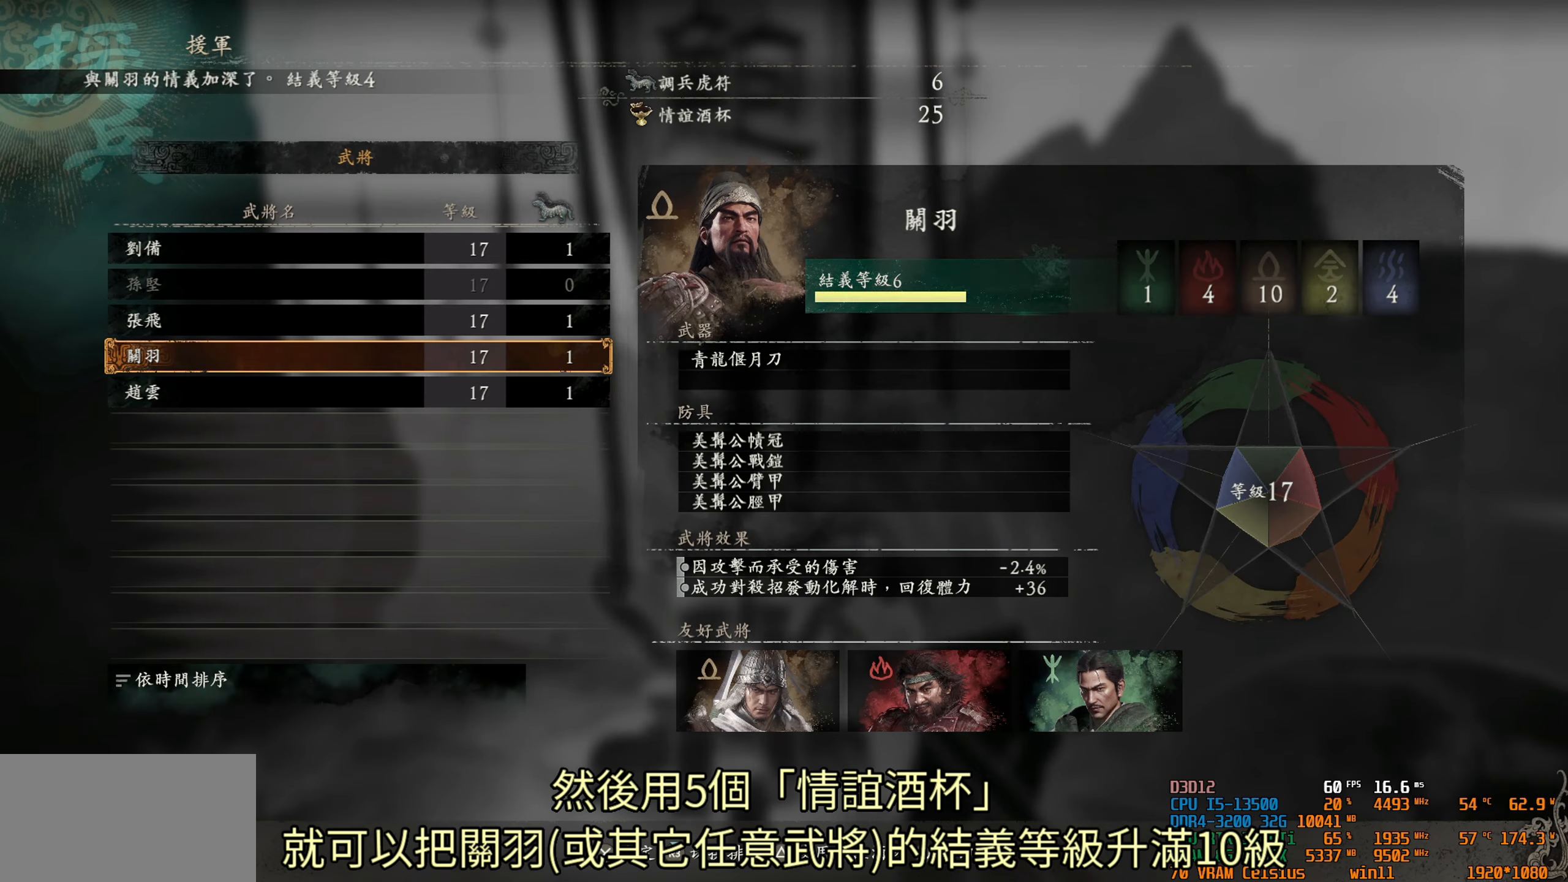
{"buttons": ["TRIANGLE"], "left_stick": "center", "right_stick": "center", "events": [[33, "TRIANGLE", "up"], [200, "CROSS", "down"], [250, "CROSS", "up"], [450, "TRIANGLE", "down"]]}
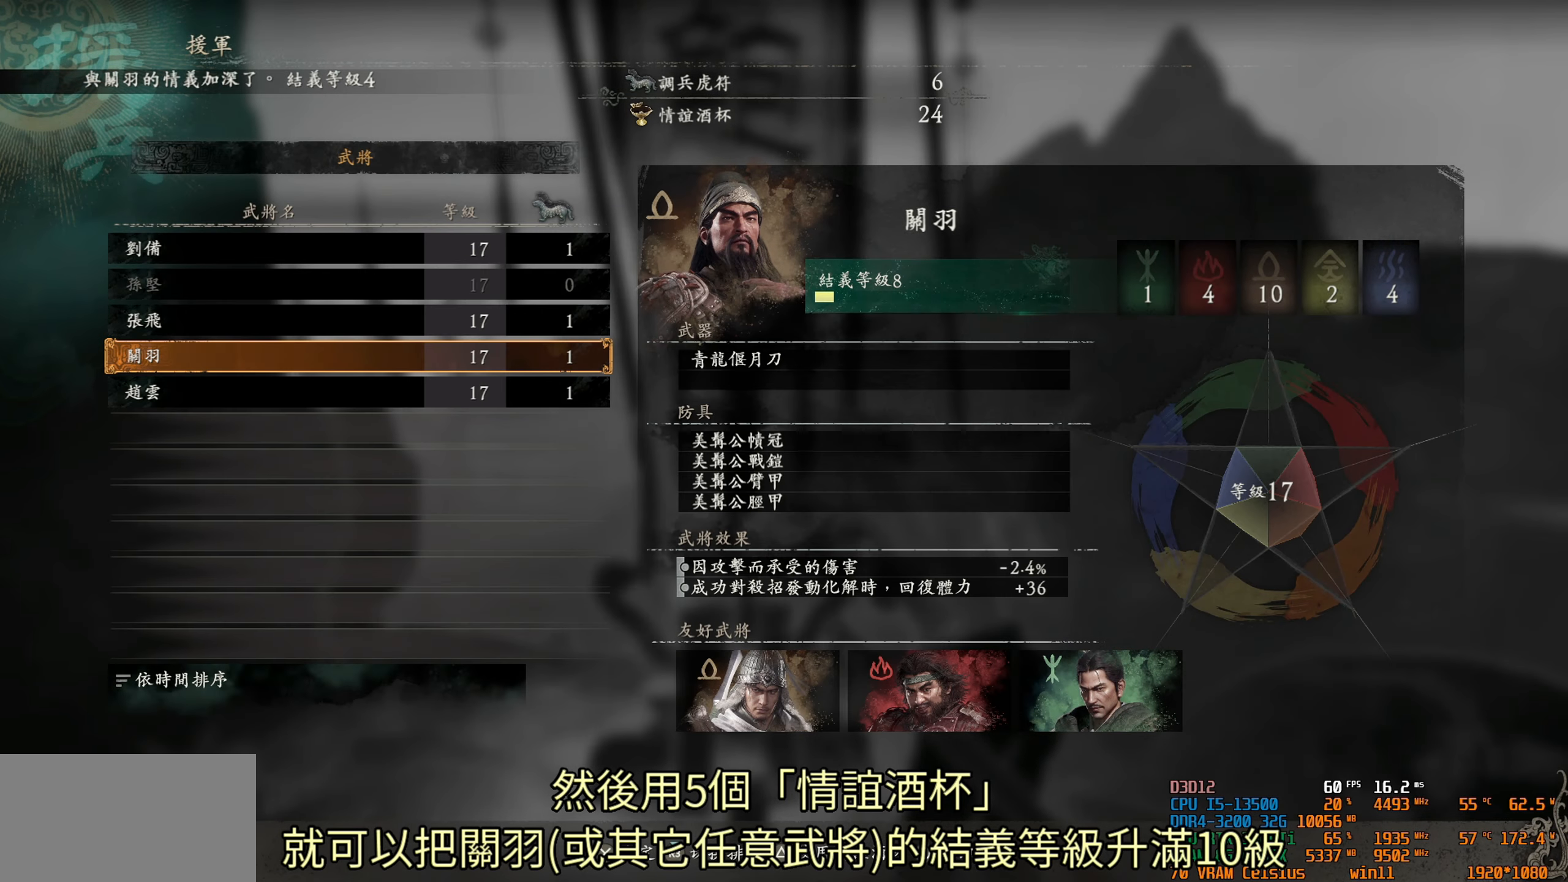
{"buttons": ["TRIANGLE"], "left_stick": "center", "right_stick": "center", "events": [[50, "TRIANGLE", "up"], [200, "CROSS", "down"], [267, "CROSS", "up"], [467, "TRIANGLE", "down"]]}
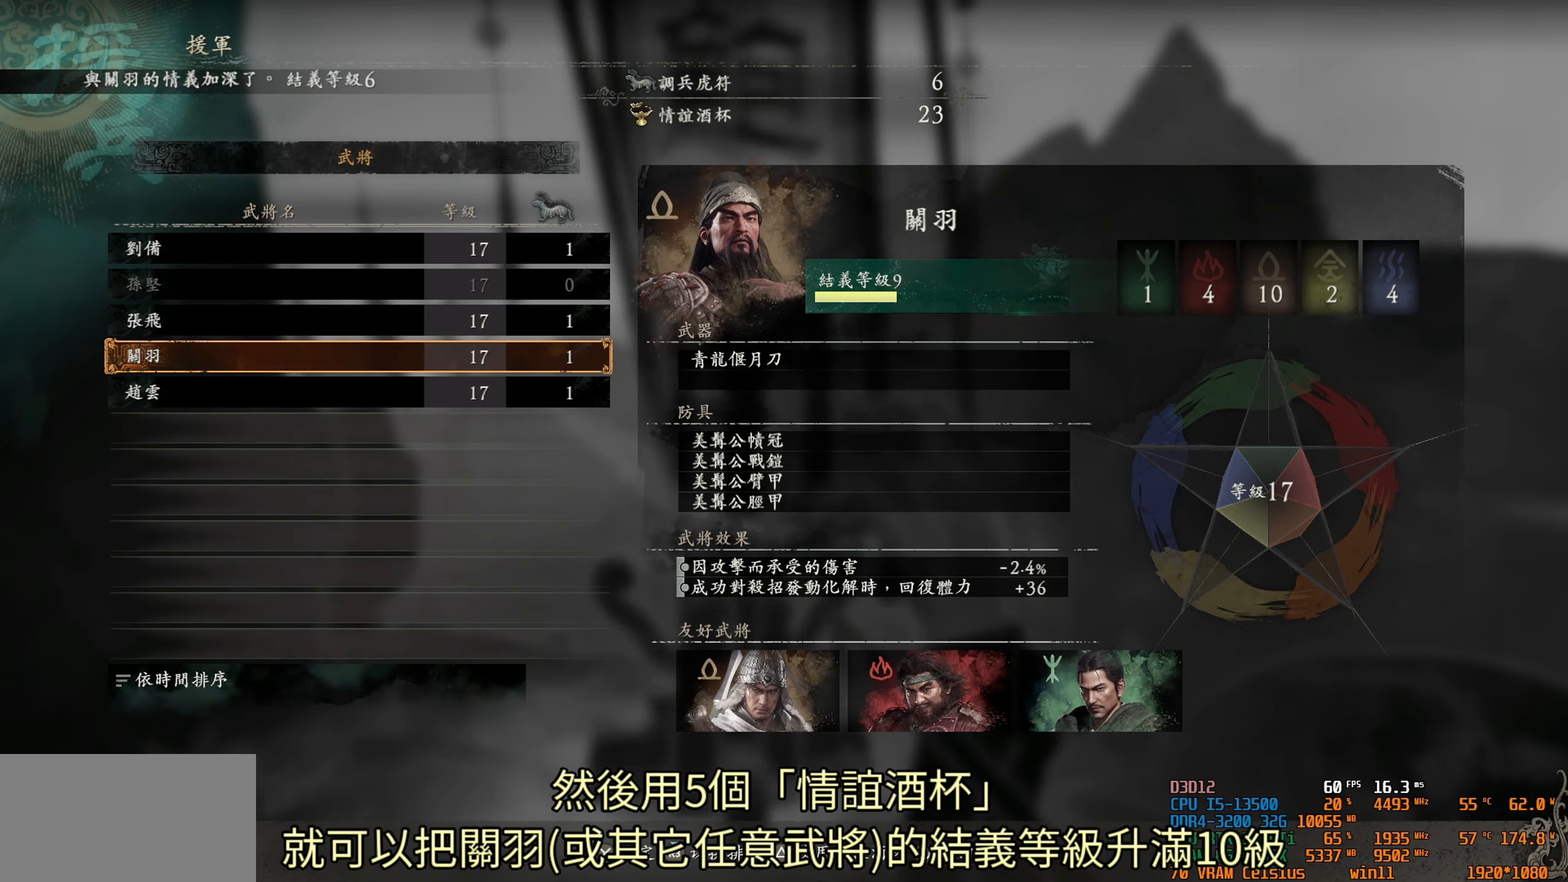
{"buttons": [], "left_stick": "center", "right_stick": "center", "events": [[50, "TRIANGLE", "up"], [217, "CROSS", "down"], [283, "CROSS", "up"]]}
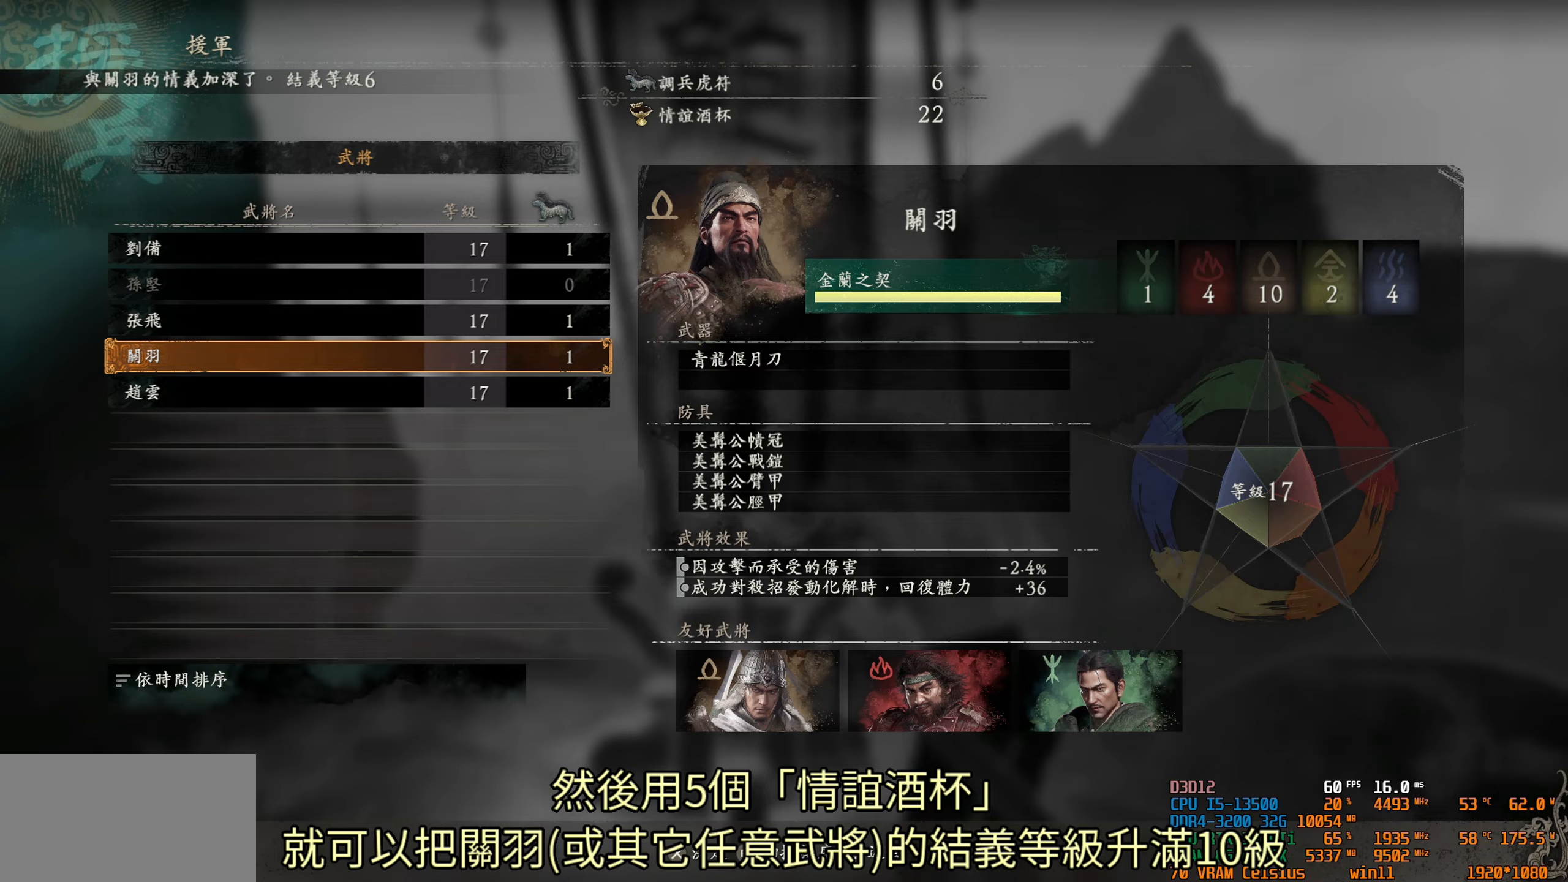
{"buttons": ["CIRCLE"], "left_stick": "center", "right_stick": "center", "events": [[500, "CIRCLE", "down"]]}
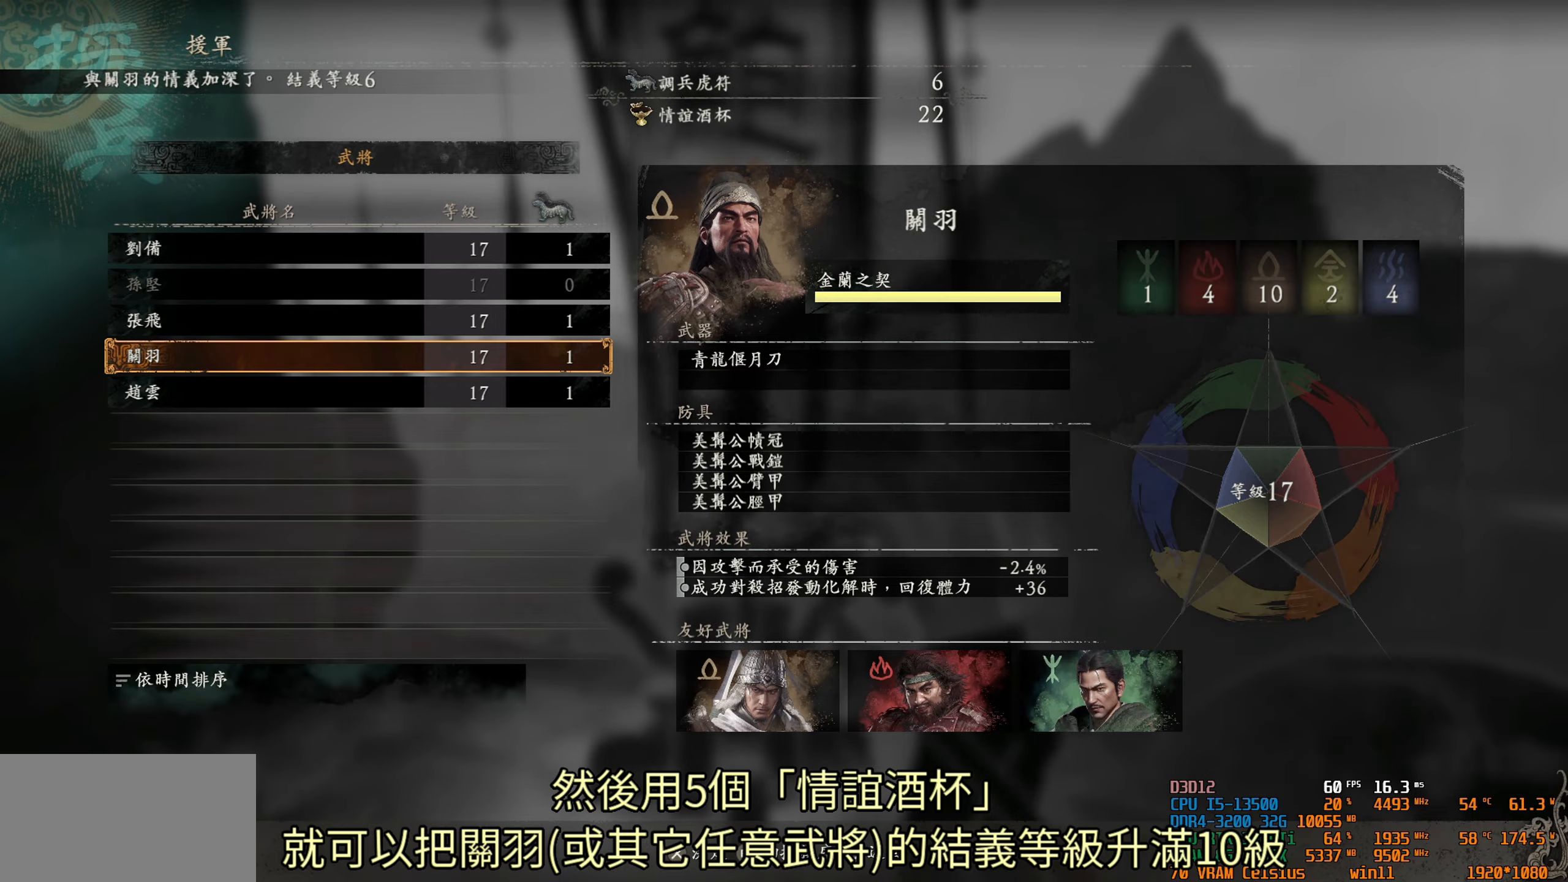
{"buttons": ["DPAD_DOWN"], "left_stick": "center", "right_stick": "center", "events": [[83, "CIRCLE", "up"], [500, "DPAD_DOWN", "down"]]}
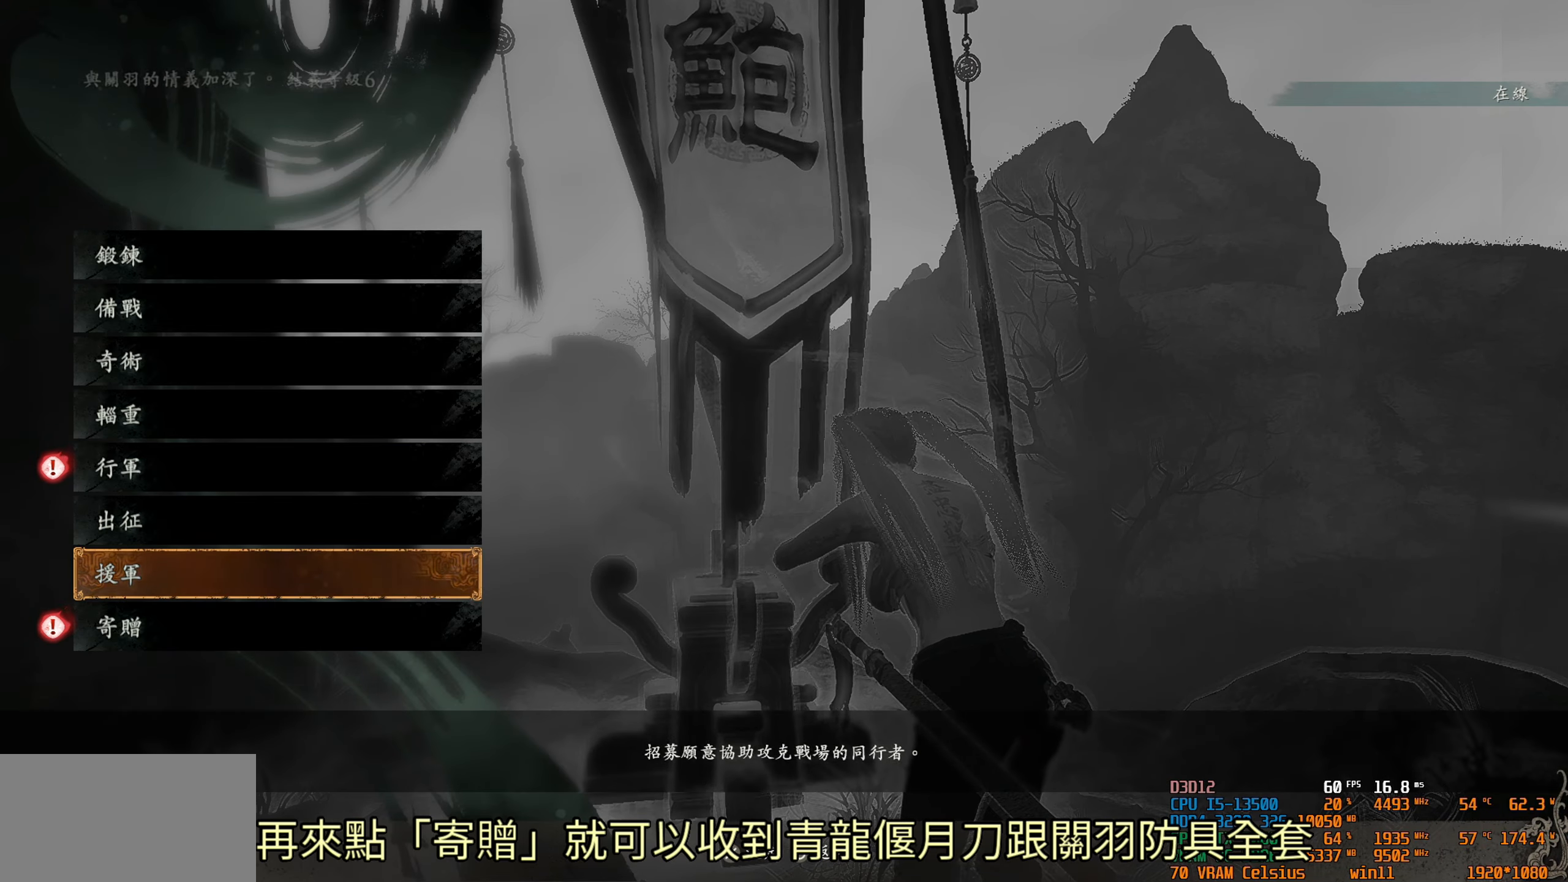
{"buttons": [], "left_stick": "center", "right_stick": "center", "events": [[50, "DPAD_DOWN", "up"], [167, "CROSS", "down"], [233, "CROSS", "up"]]}
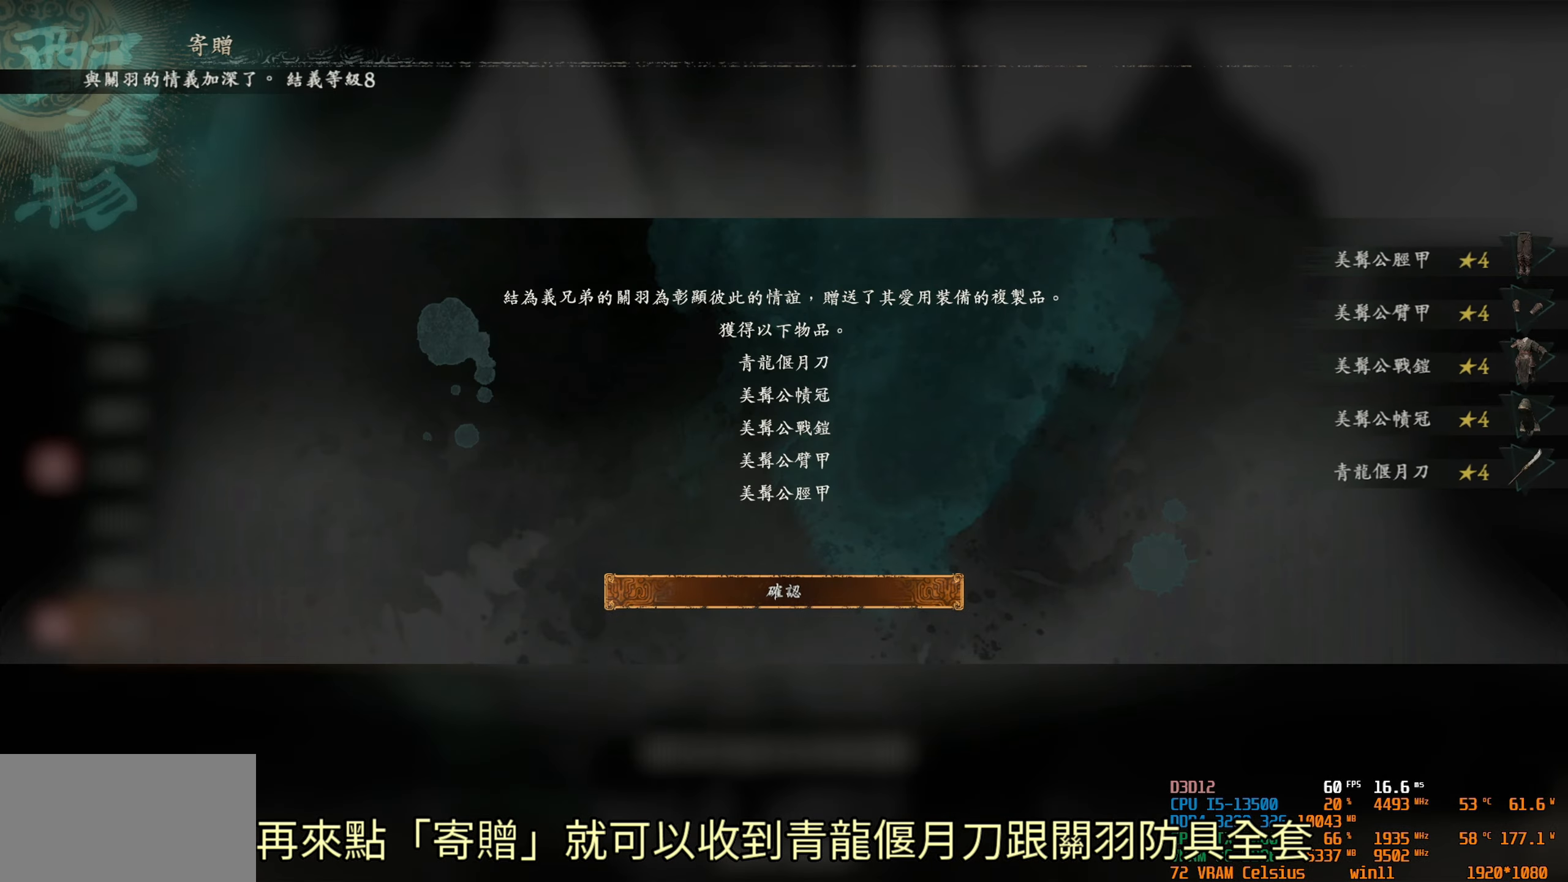
{"buttons": [], "left_stick": "center", "right_stick": "center", "events": []}
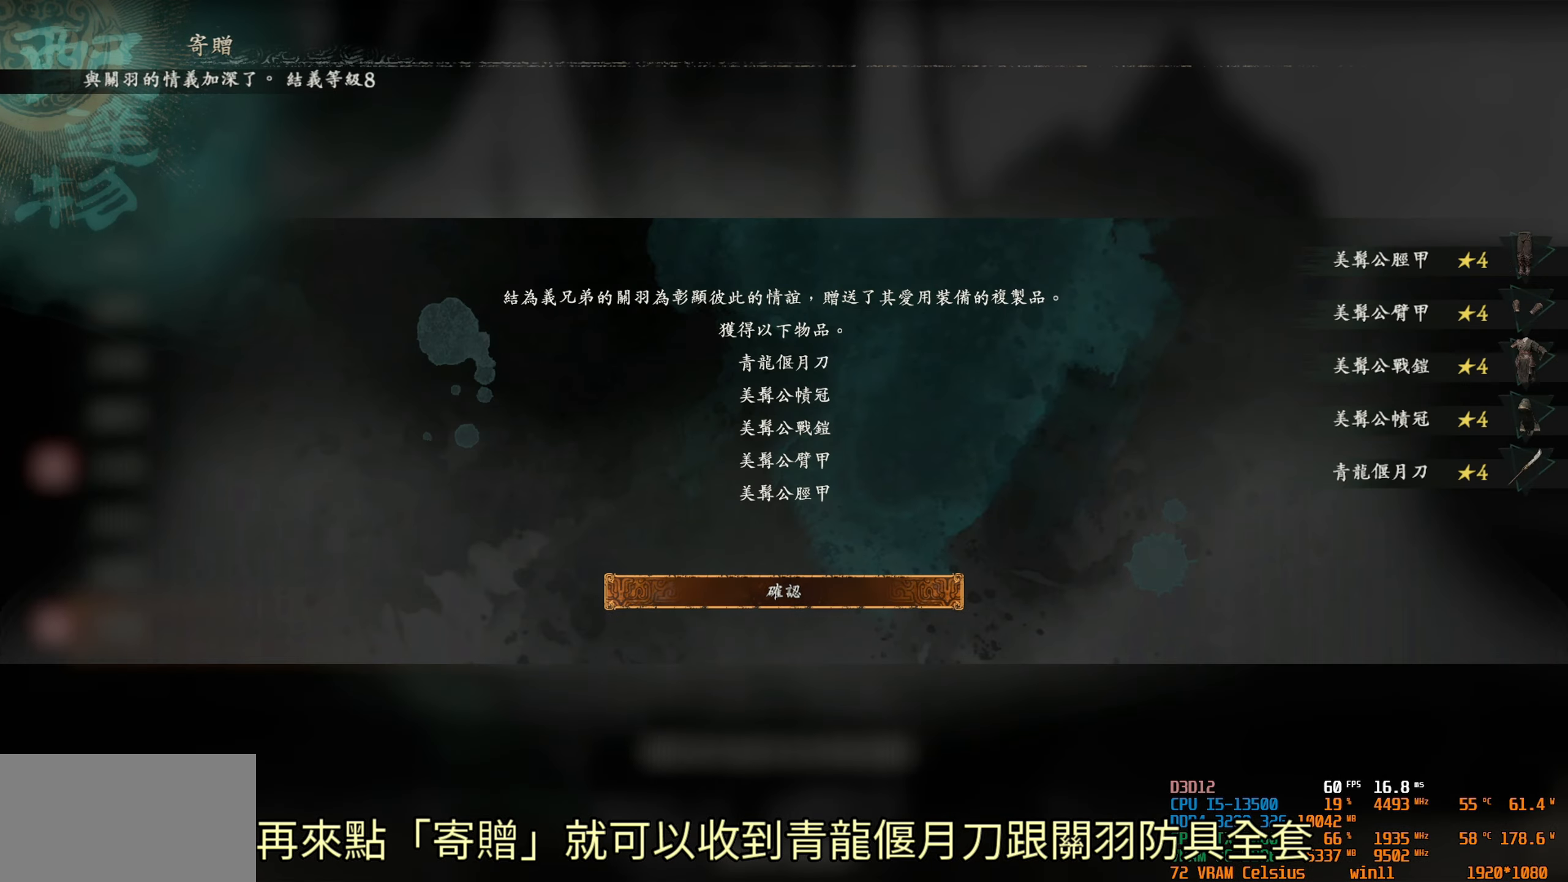
{"buttons": [], "left_stick": "center", "right_stick": "center", "events": [[117, "CROSS", "down"], [200, "CROSS", "up"]]}
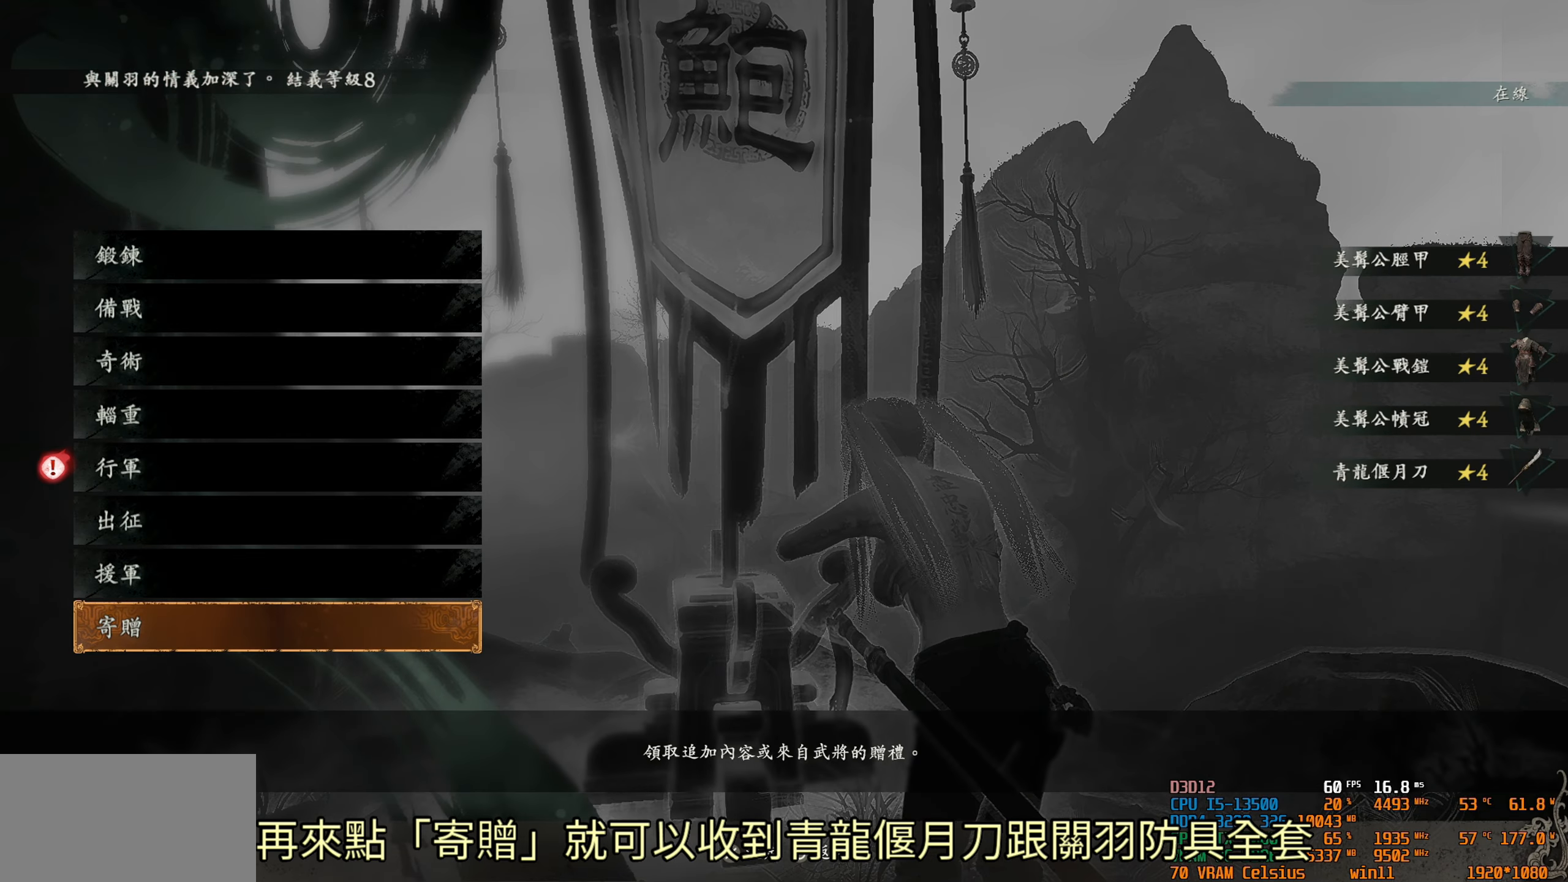
{"buttons": [], "left_stick": "center", "right_stick": "center", "events": [[233, "CIRCLE", "down"], [300, "CIRCLE", "up"]]}
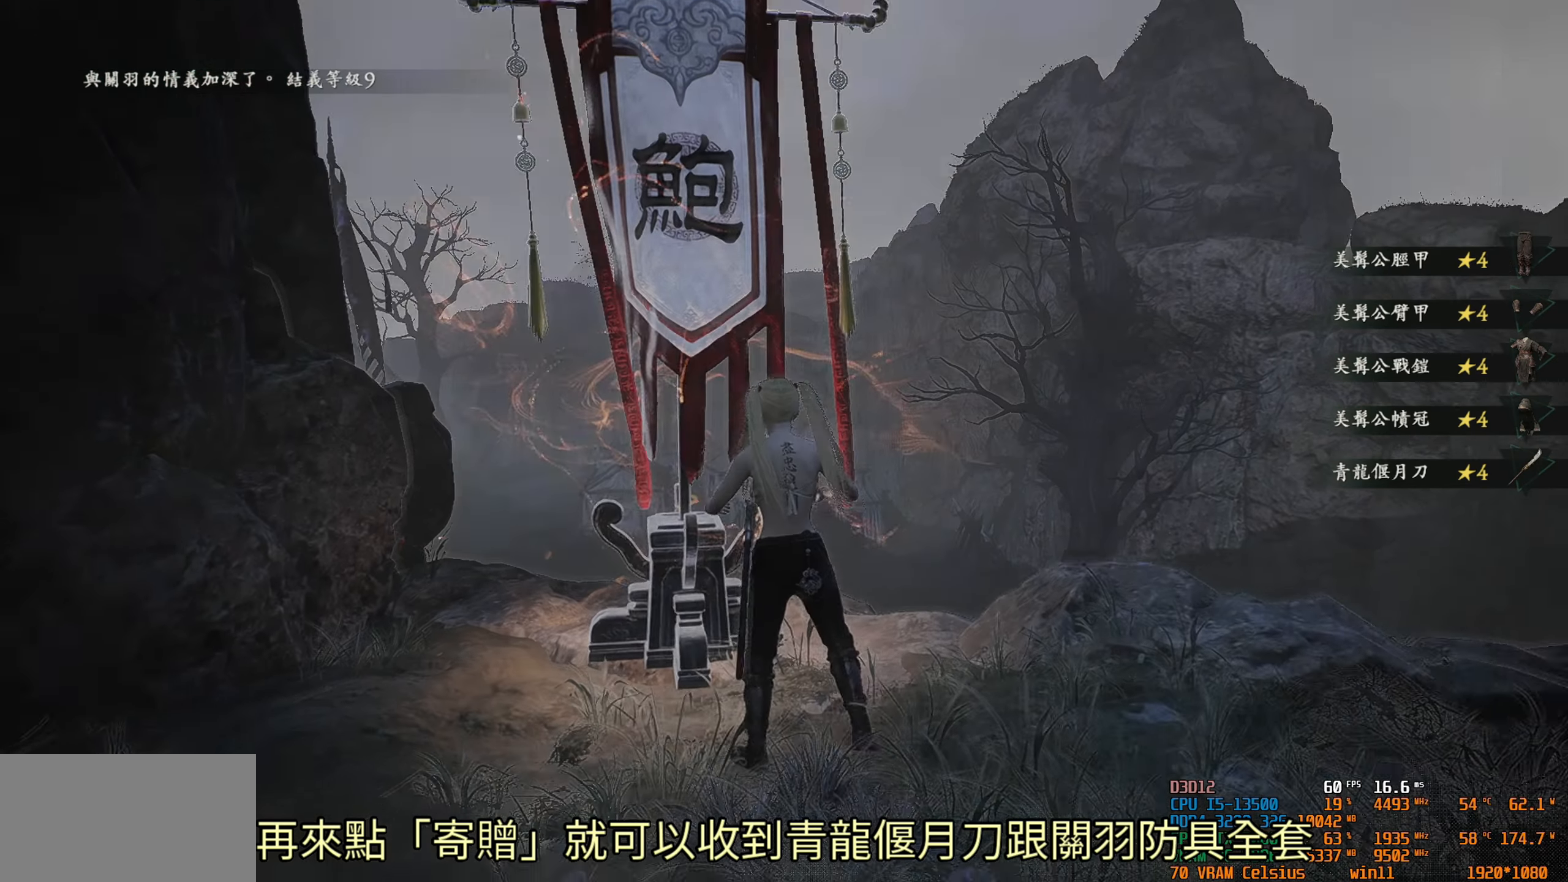
{"buttons": [], "left_stick": "down", "right_stick": "center", "events": [[317, "left_stick", "down"]]}
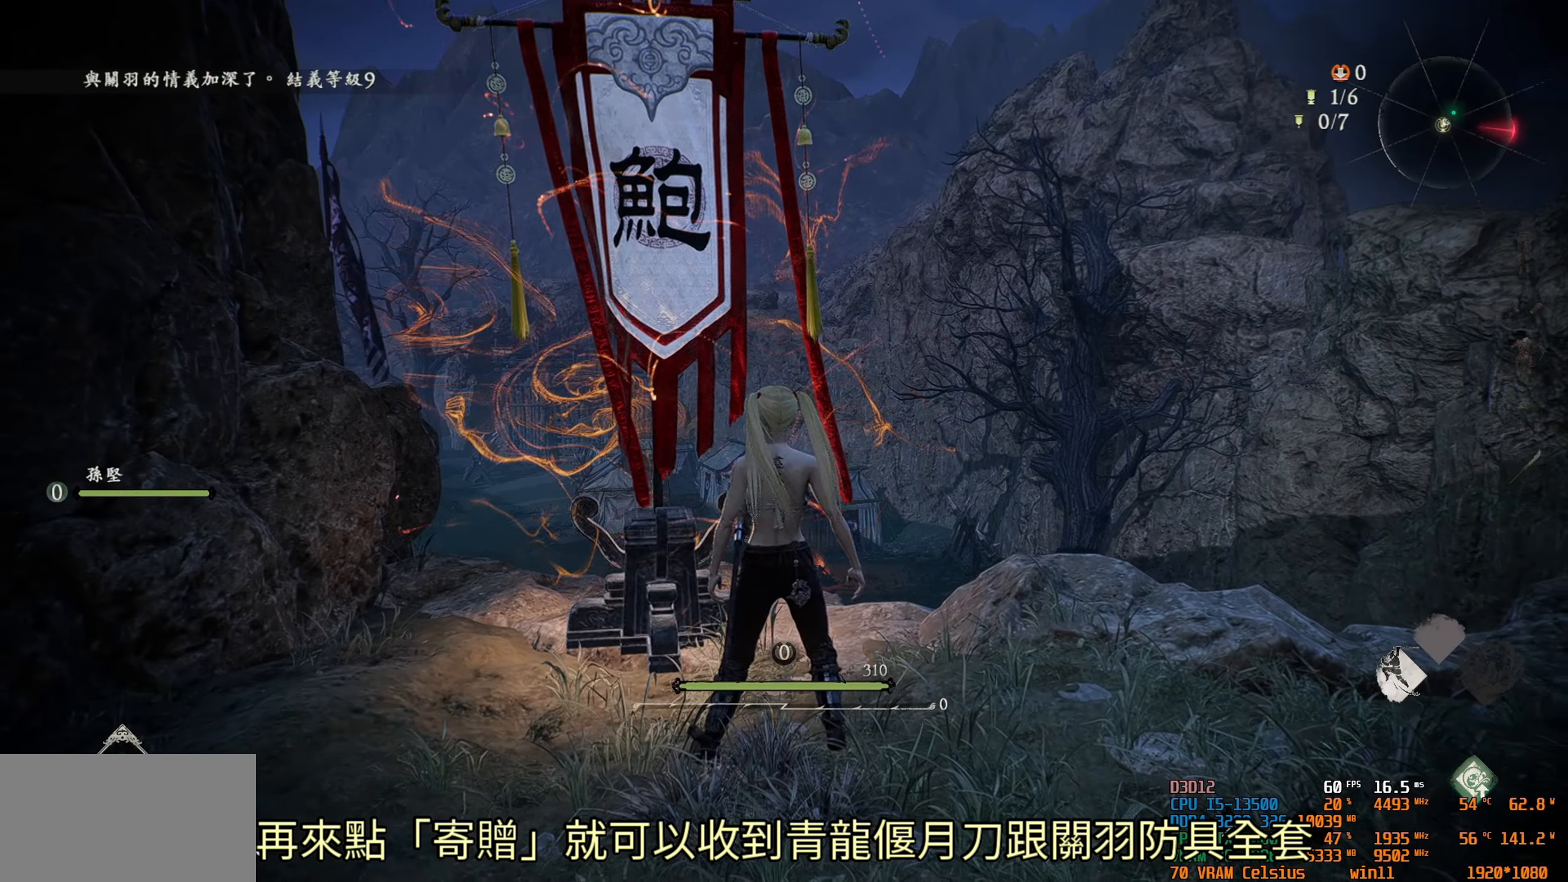
{"buttons": [], "left_stick": "center", "right_stick": "center", "events": [[117, "left_stick", "center"], [267, "START", "down"], [333, "START", "up"]]}
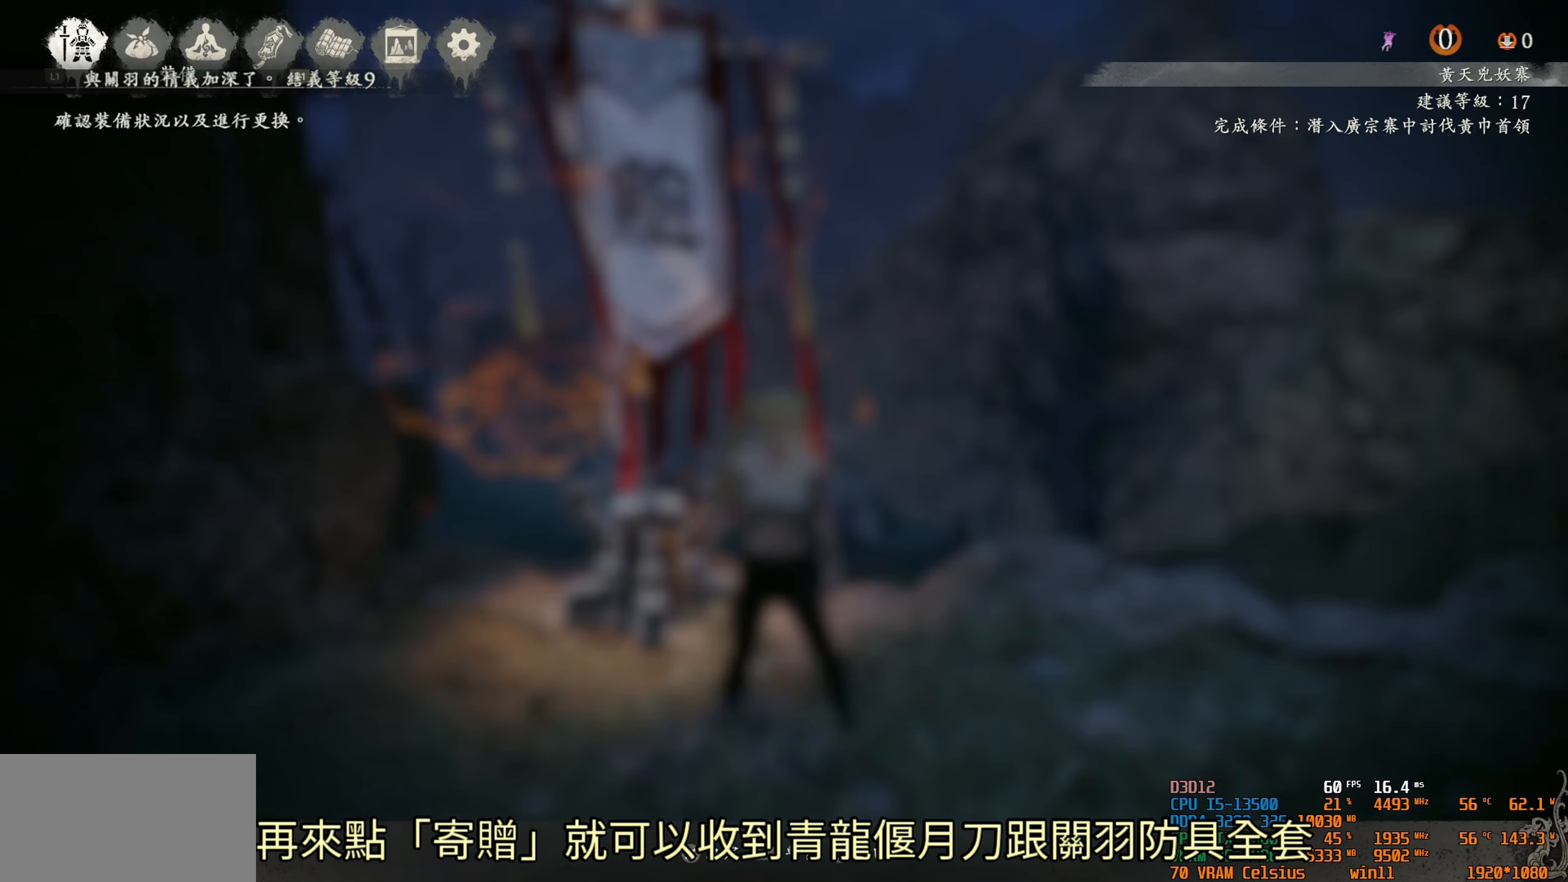
{"buttons": [], "left_stick": "center", "right_stick": "center", "events": [[300, "CROSS", "down"], [367, "CROSS", "up"]]}
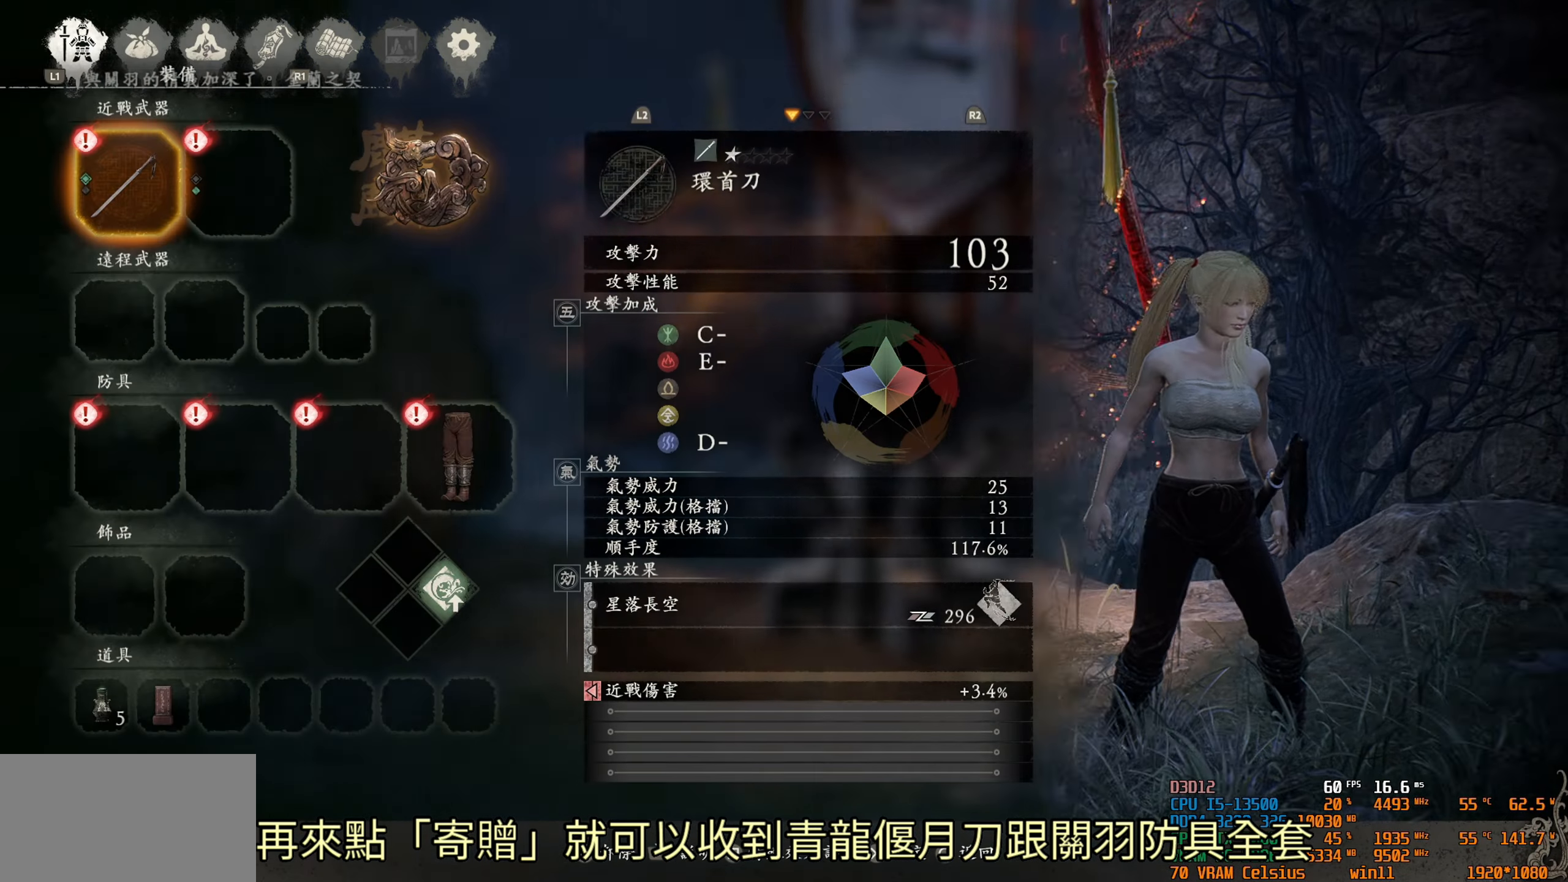
{"buttons": [], "left_stick": "center", "right_stick": "center", "events": [[133, "CROSS", "down"], [200, "CROSS", "up"]]}
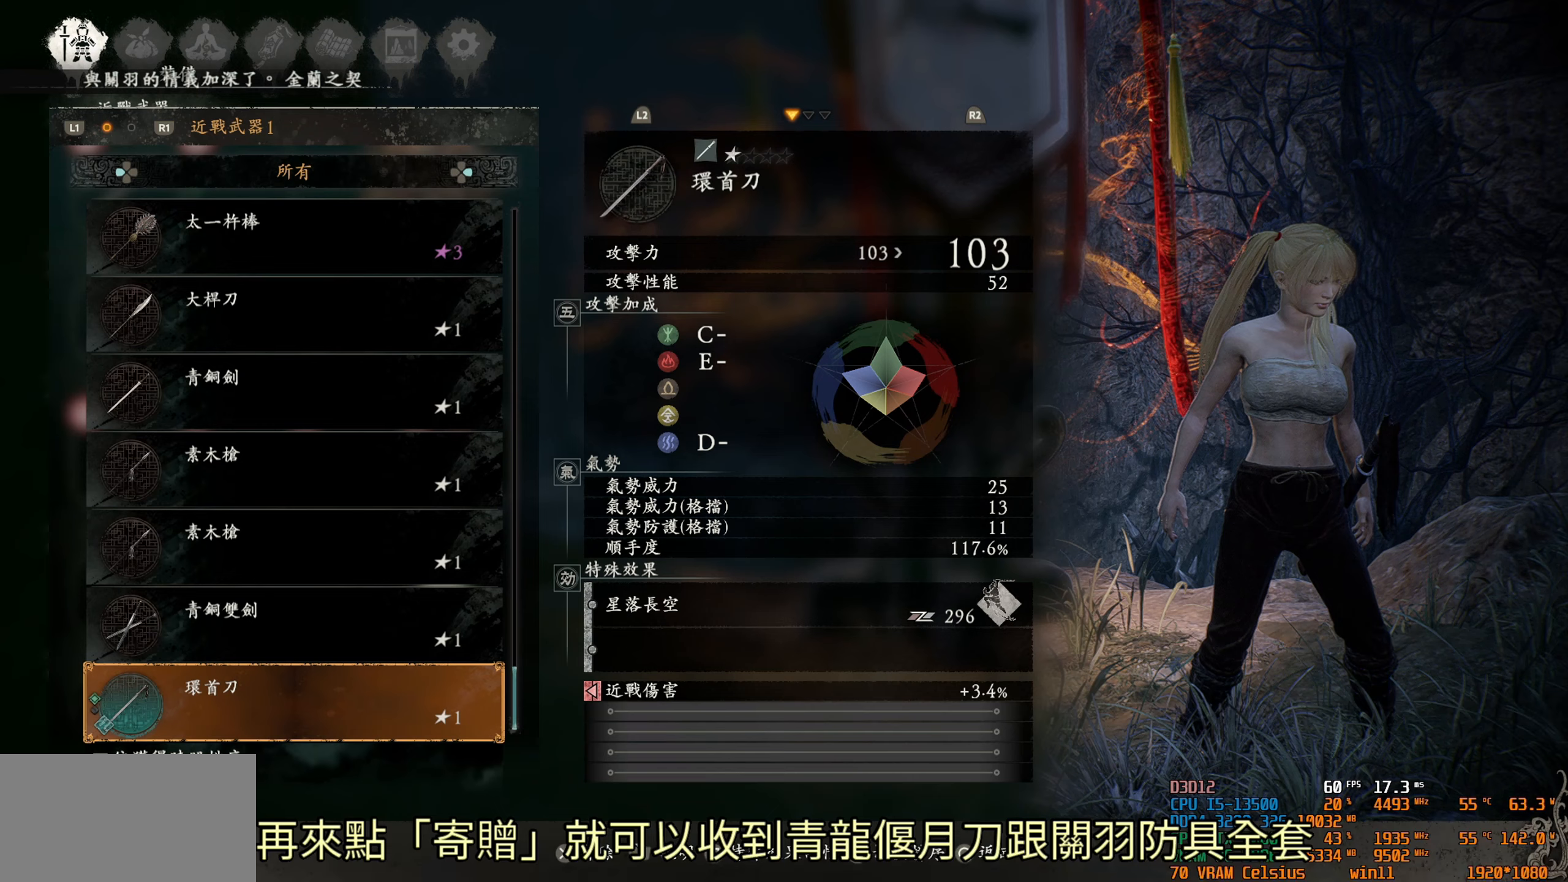
{"buttons": [], "left_stick": "center", "right_stick": "center", "events": [[67, "DPAD_DOWN", "down"], [150, "DPAD_DOWN", "up"]]}
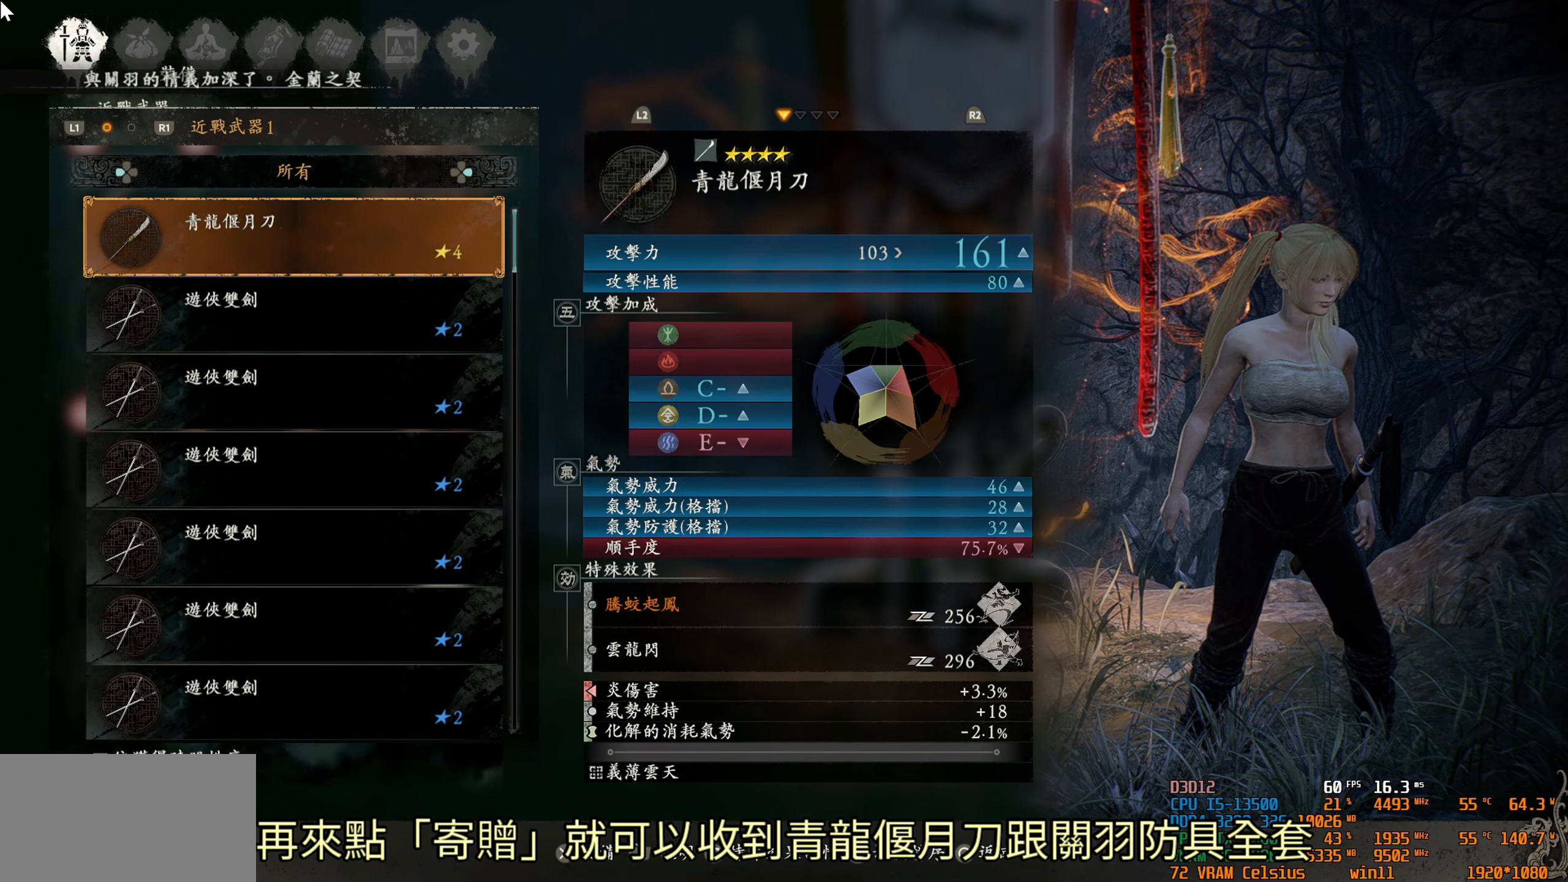
{"buttons": [], "left_stick": "center", "right_stick": "center", "events": []}
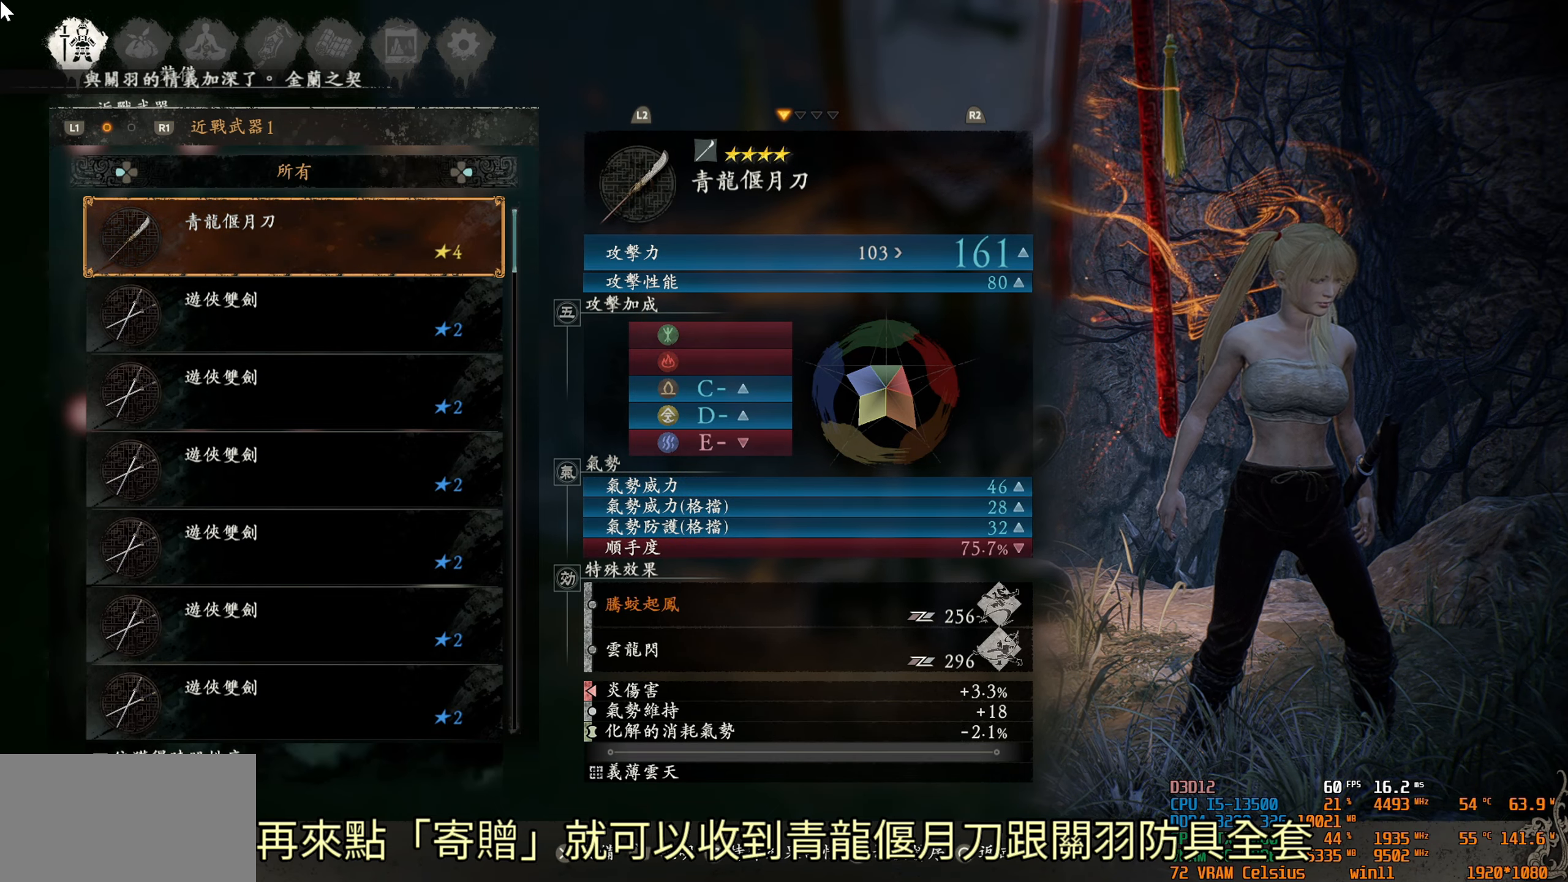
{"buttons": [], "left_stick": "center", "right_stick": "center", "events": [[183, "CROSS", "down"], [250, "CROSS", "up"]]}
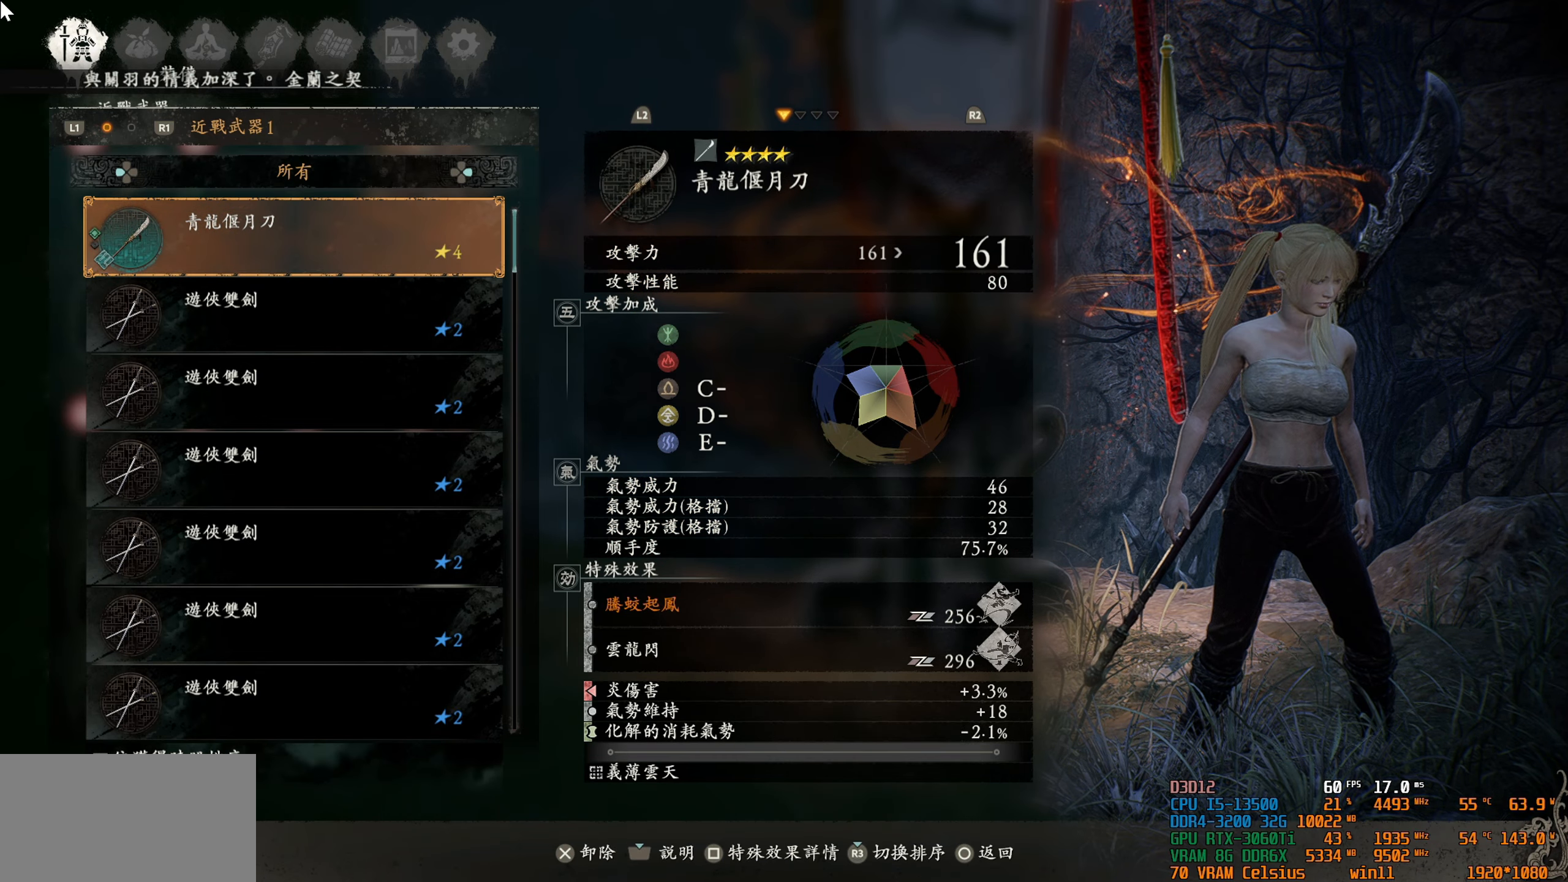
{"buttons": [], "left_stick": "center", "right_stick": "center", "events": [[33, "DPAD_UP", "down"], [67, "DPAD_UP", "up"], [133, "DPAD_UP", "down"], [167, "DPAD_UP", "up"], [217, "DPAD_UP", "down"], [267, "DPAD_UP", "up"], [383, "DPAD_DOWN", "down"], [433, "DPAD_DOWN", "up"]]}
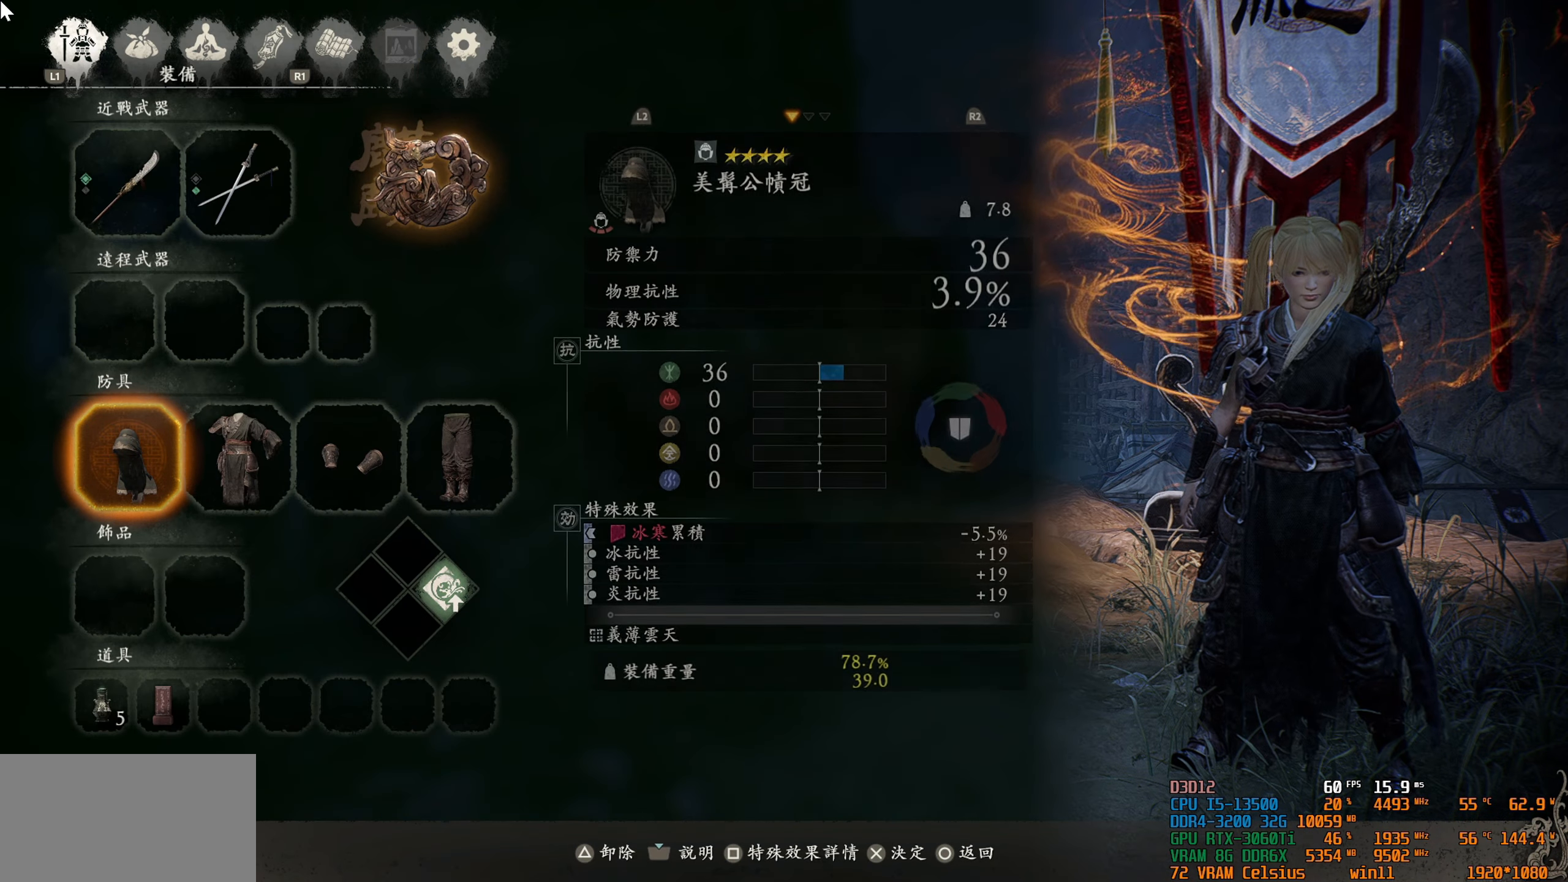
{"buttons": [], "left_stick": "center", "right_stick": "center", "events": [[367, "DPAD_RIGHT", "down"], [417, "DPAD_RIGHT", "up"]]}
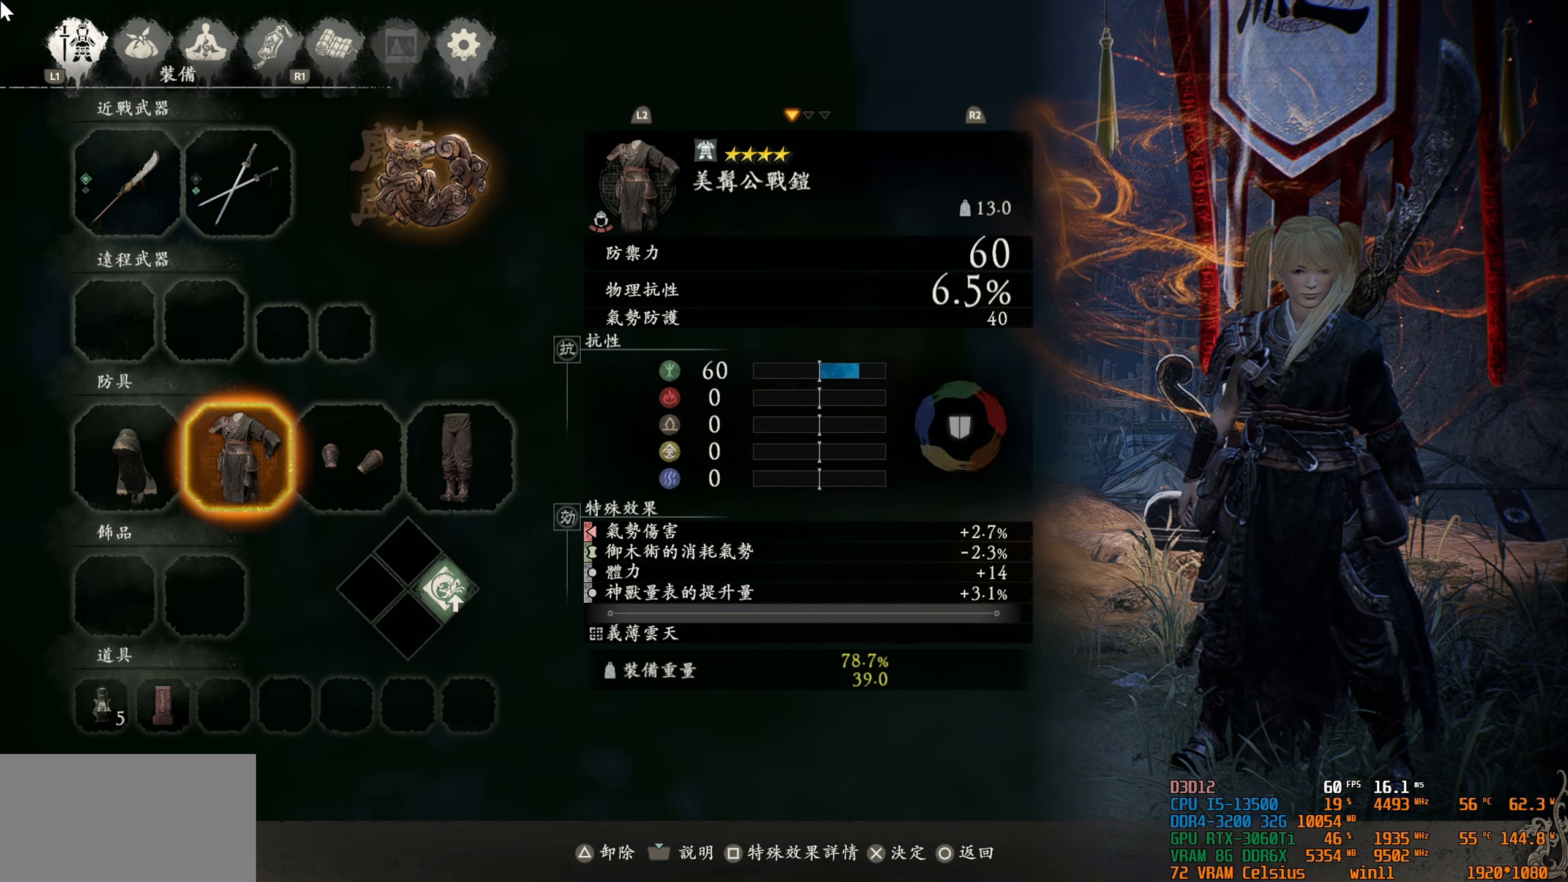
{"buttons": [], "left_stick": "center", "right_stick": "center", "events": [[17, "DPAD_RIGHT", "down"], [83, "DPAD_RIGHT", "up"], [183, "DPAD_RIGHT", "down"], [233, "DPAD_RIGHT", "up"]]}
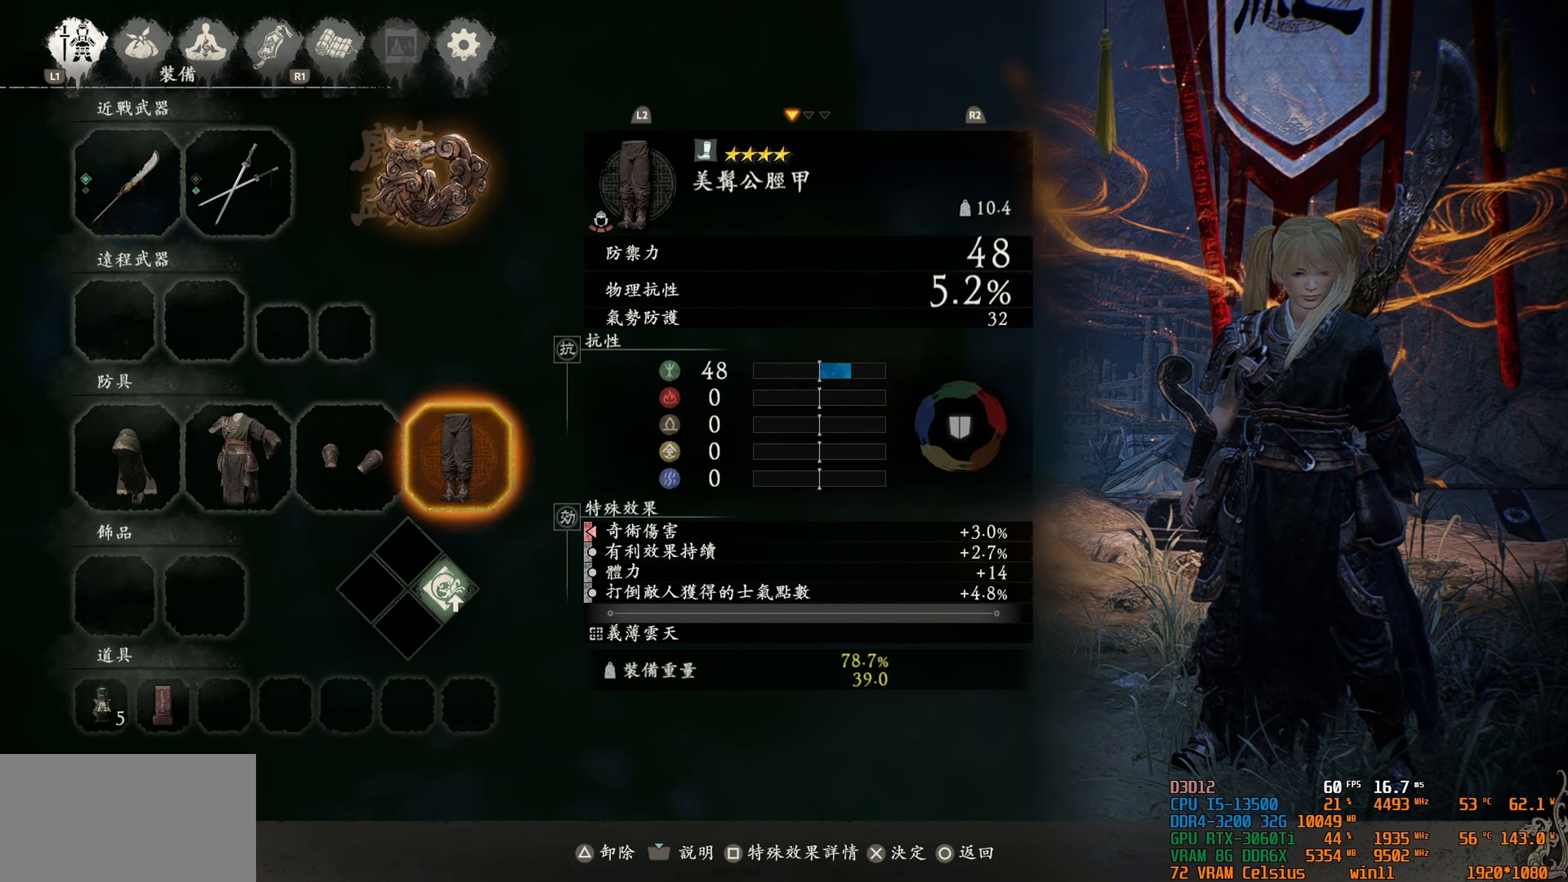
{"buttons": [], "left_stick": "center", "right_stick": "center", "events": []}